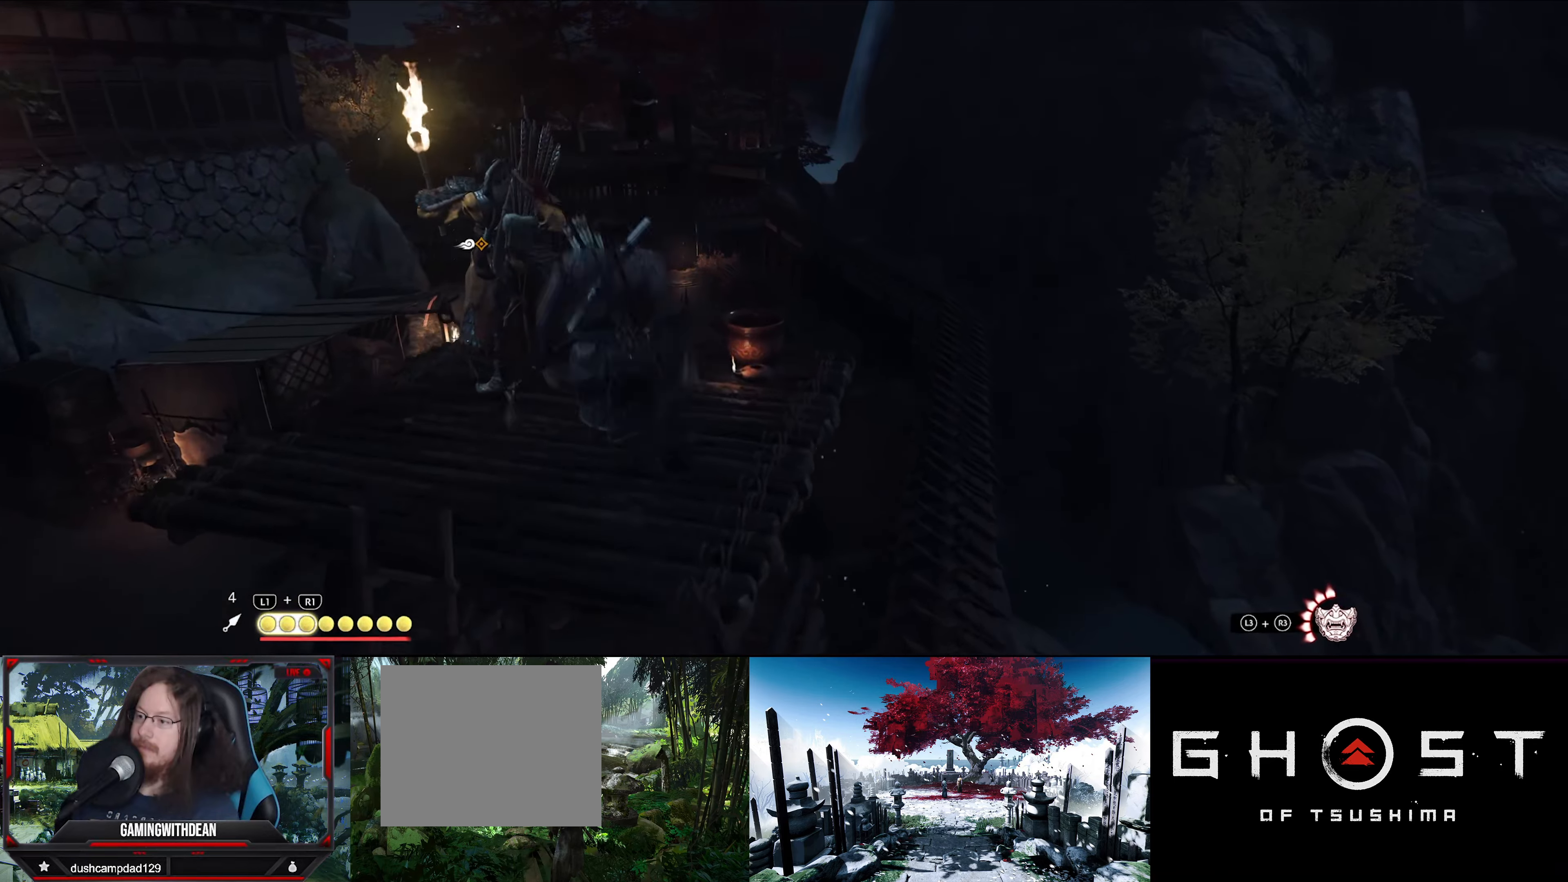
Gameplay with a controller (PlayStation layout); each line is a JSON object with the inputs held at the frame after it. "events" lists button and stick changes between this image and that frame as [ms after this image, input, new state], when the widget could be followed in between. Not read: TOUCHPAD.
{"buttons": [], "left_stick": "center", "right_stick": "center", "events": [[300, "SQUARE", "down"], [417, "SQUARE", "up"]]}
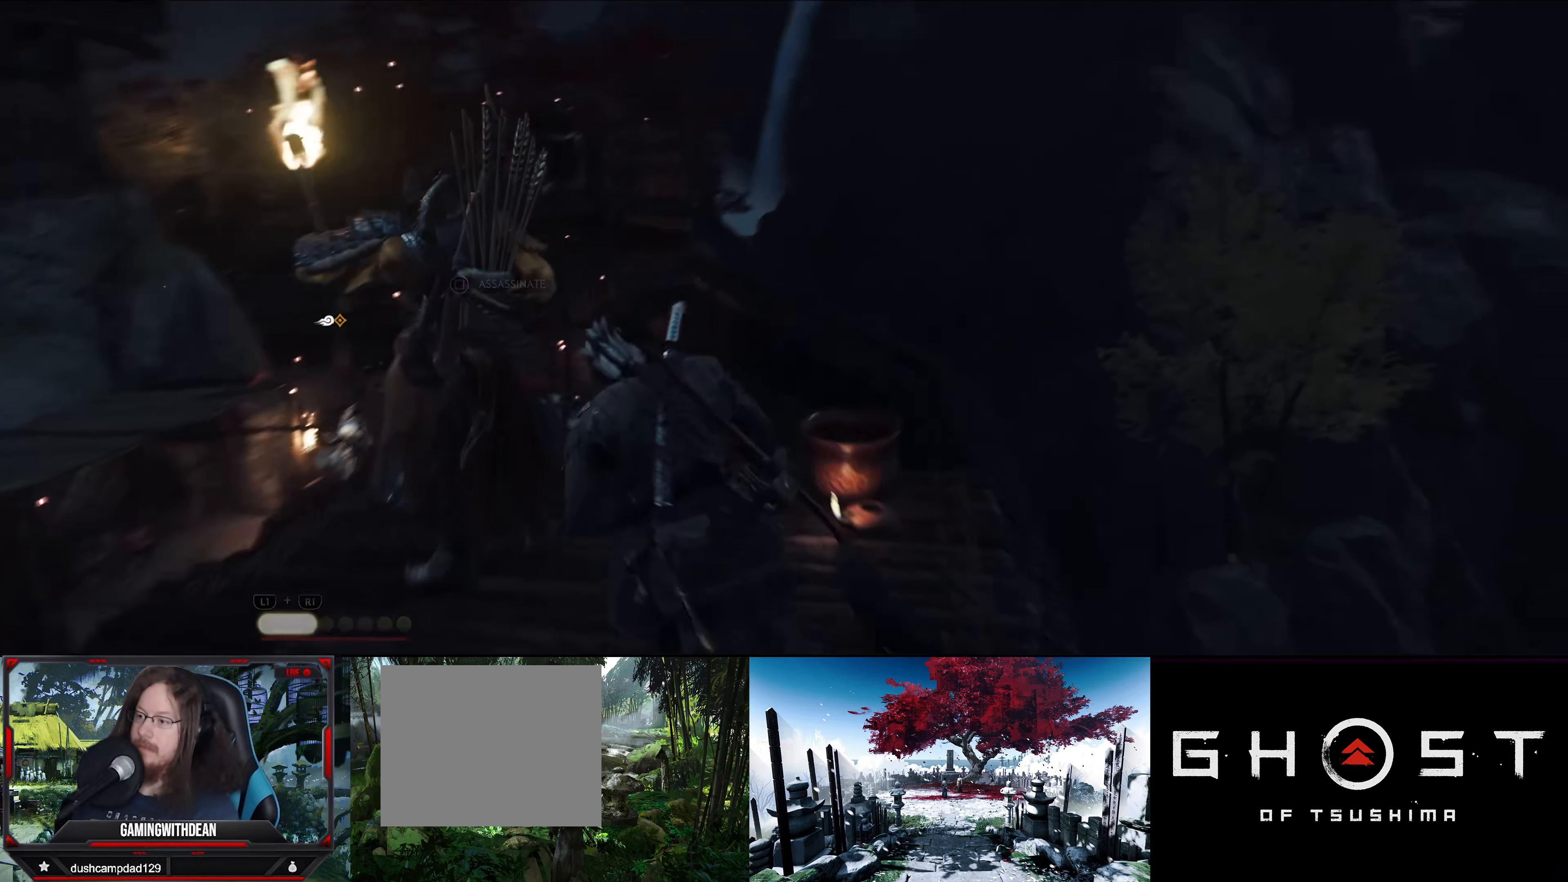
{"buttons": [], "left_stick": "center", "right_stick": "left", "events": [[150, "right_stick", "left"]]}
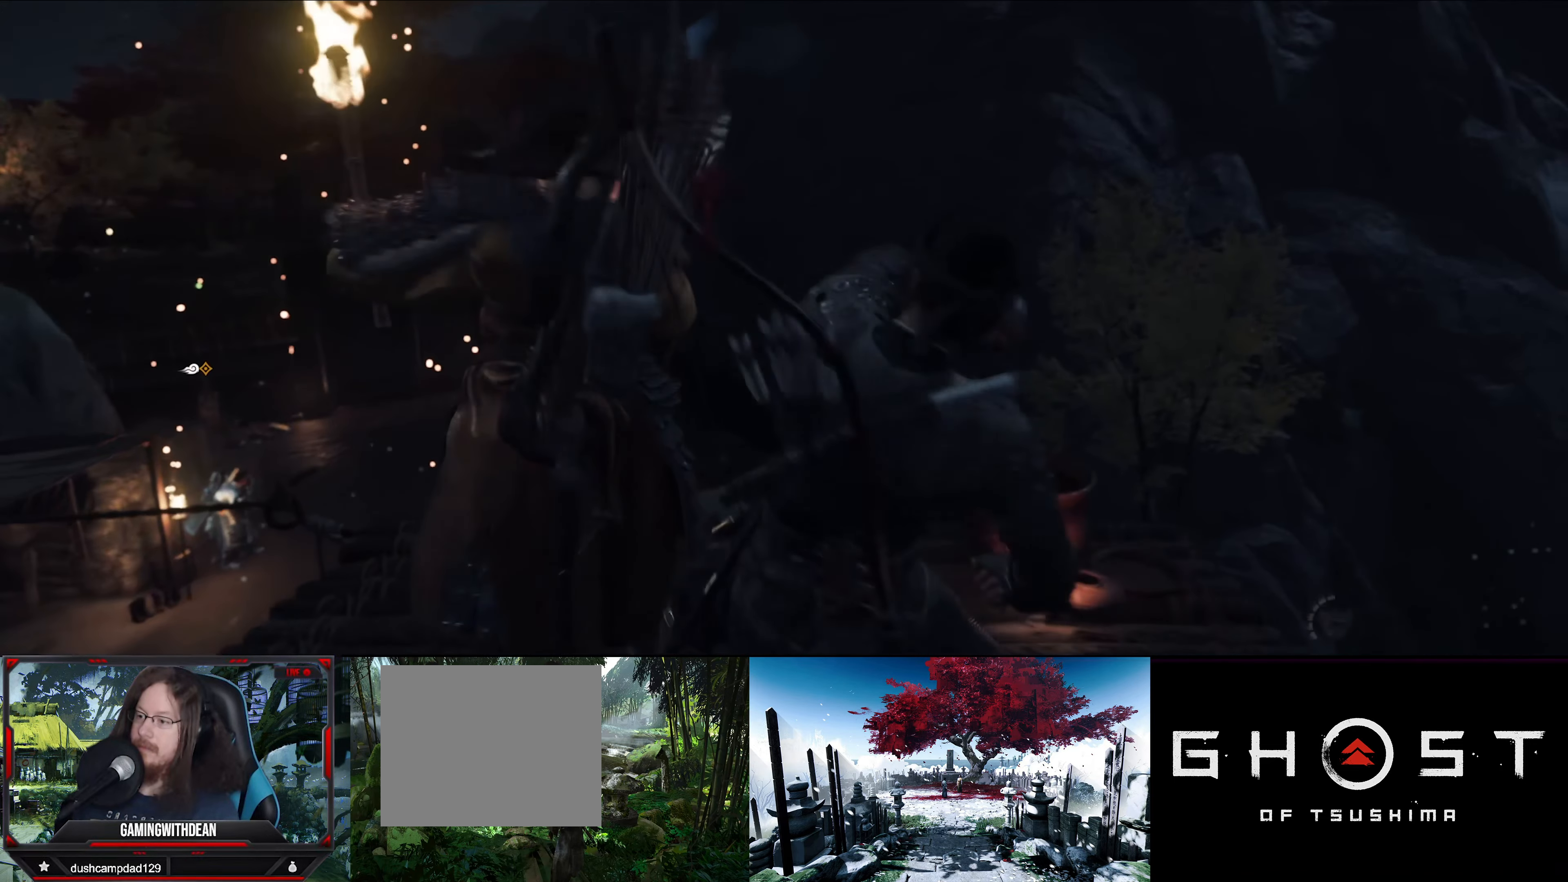
{"buttons": [], "left_stick": "center", "right_stick": "left", "events": []}
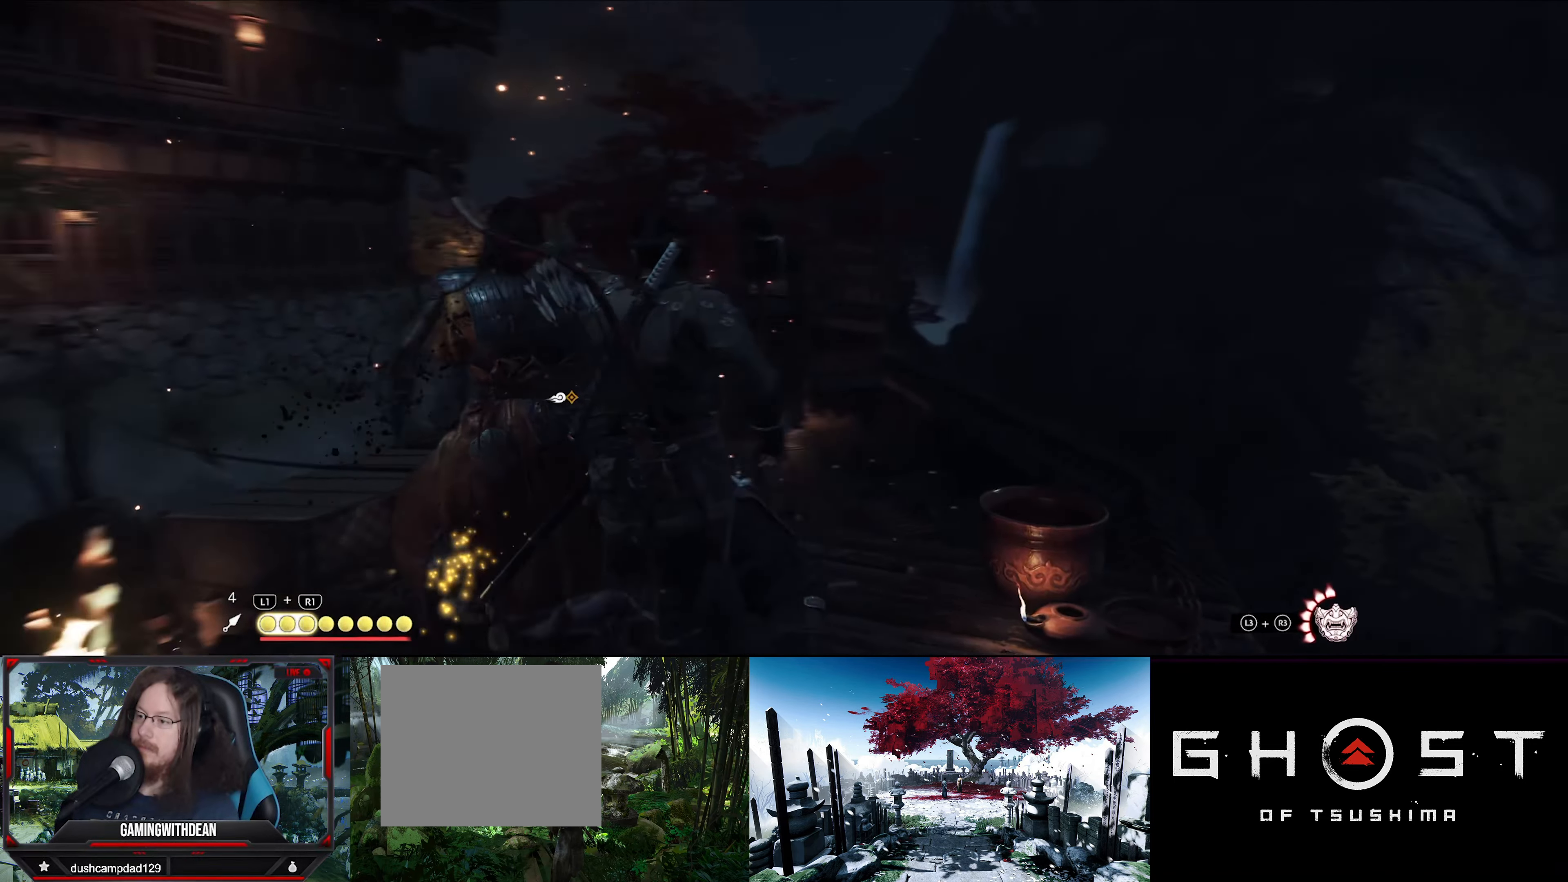
{"buttons": [], "left_stick": "center", "right_stick": "center", "events": [[317, "right_stick", "center"]]}
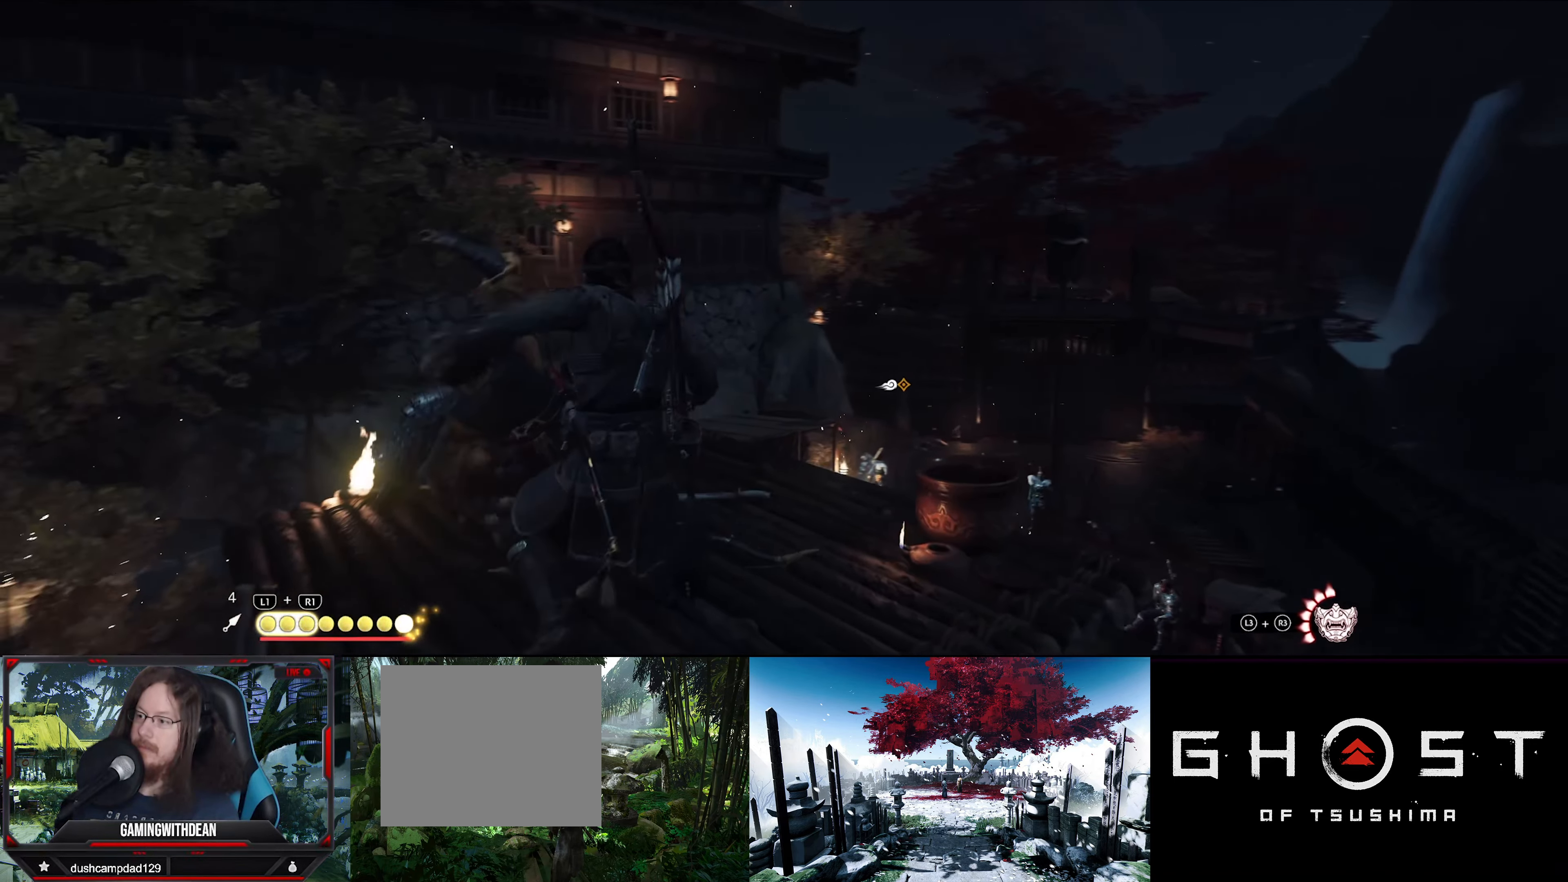
{"buttons": [], "left_stick": "center", "right_stick": "center", "events": []}
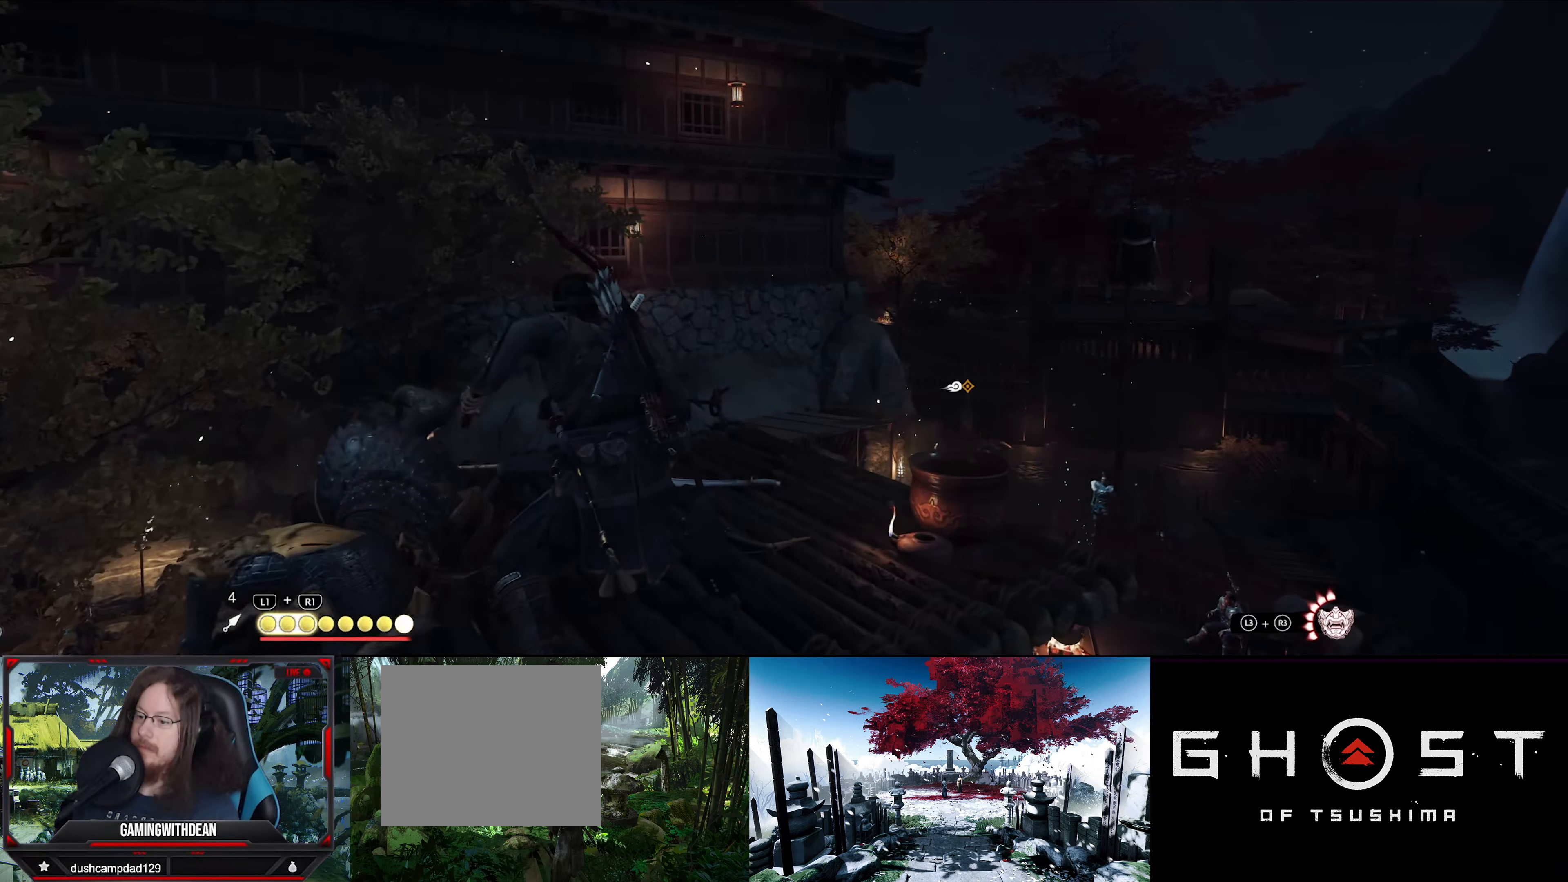
{"buttons": [], "left_stick": "center", "right_stick": "down-left", "events": [[33, "right_stick", "down-left"]]}
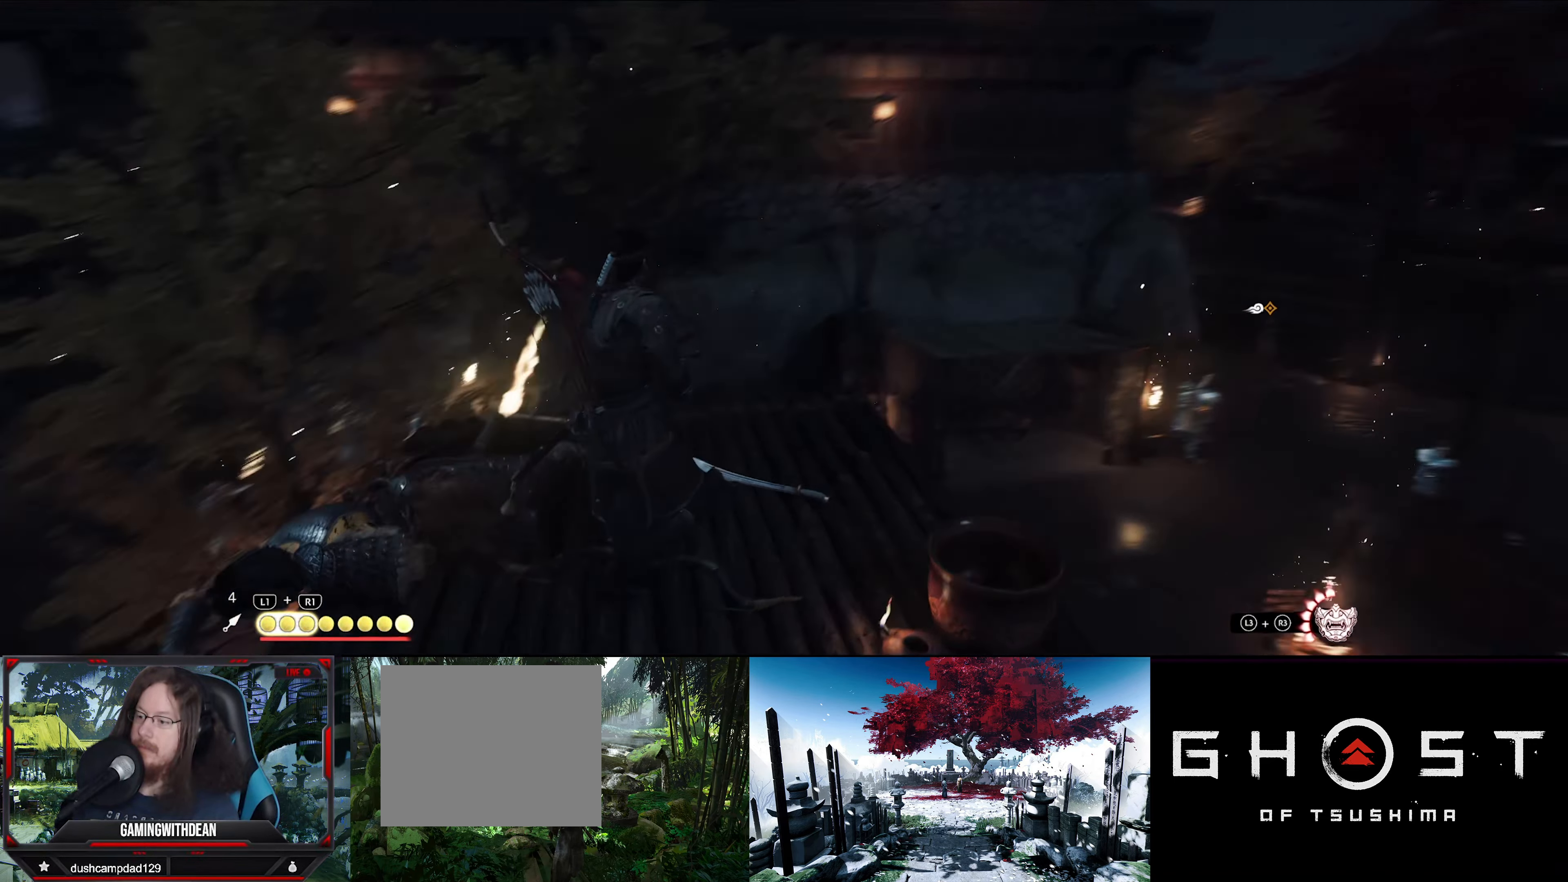
{"buttons": [], "left_stick": "center", "right_stick": "center", "events": [[167, "left_stick", "up"], [283, "right_stick", "center"], [483, "left_stick", "center"]]}
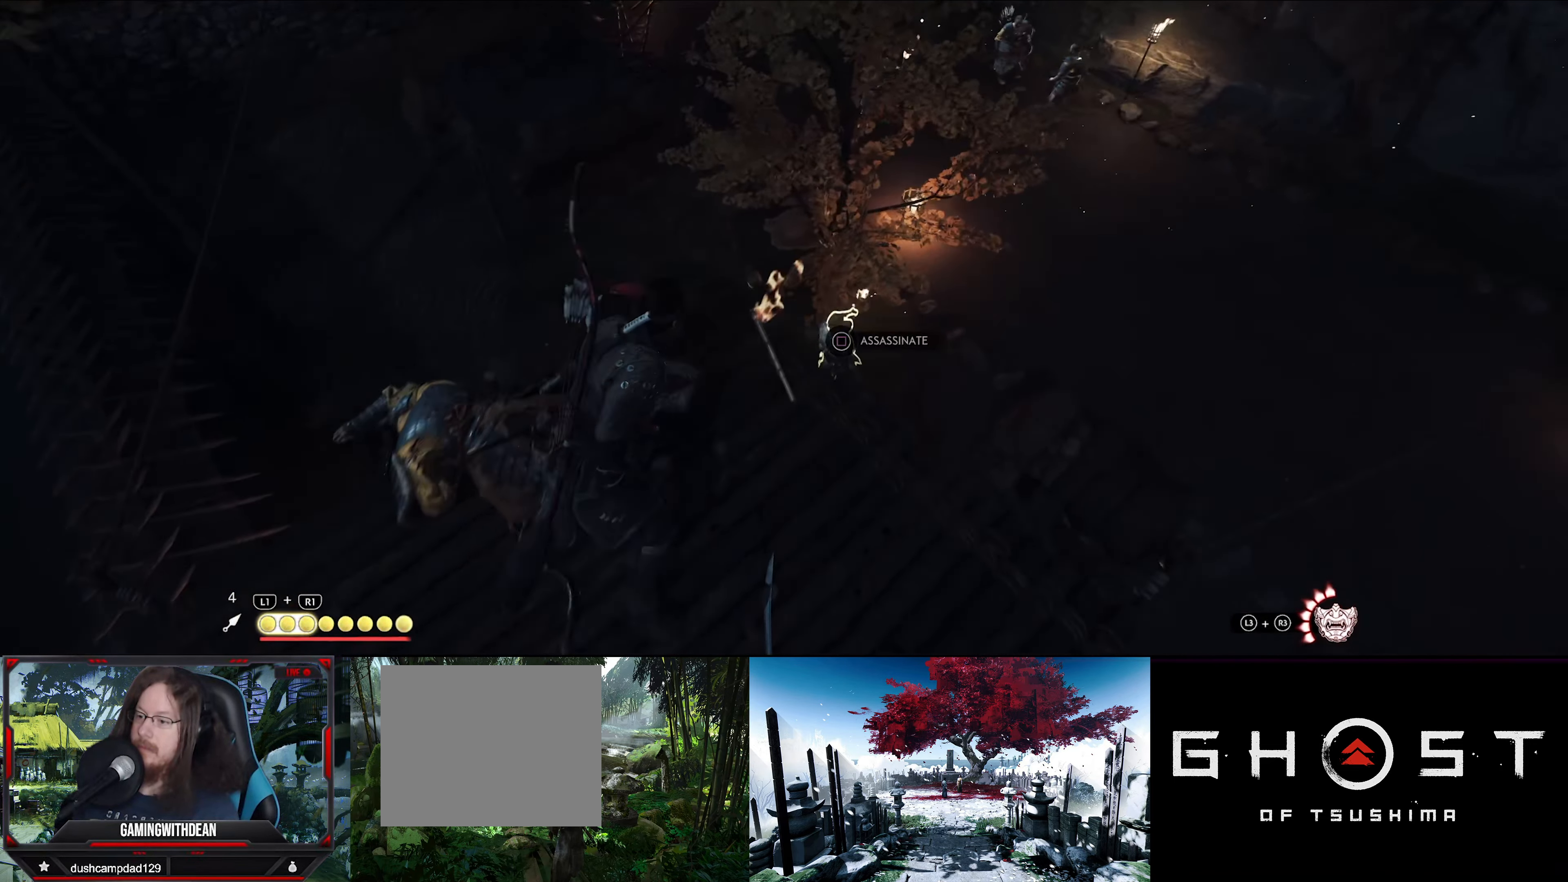
{"buttons": ["SQUARE"], "left_stick": "center", "right_stick": "center", "events": [[67, "right_stick", "down"], [233, "right_stick", "center"], [400, "SQUARE", "down"], [400, "left_stick", "right"], [500, "left_stick", "center"]]}
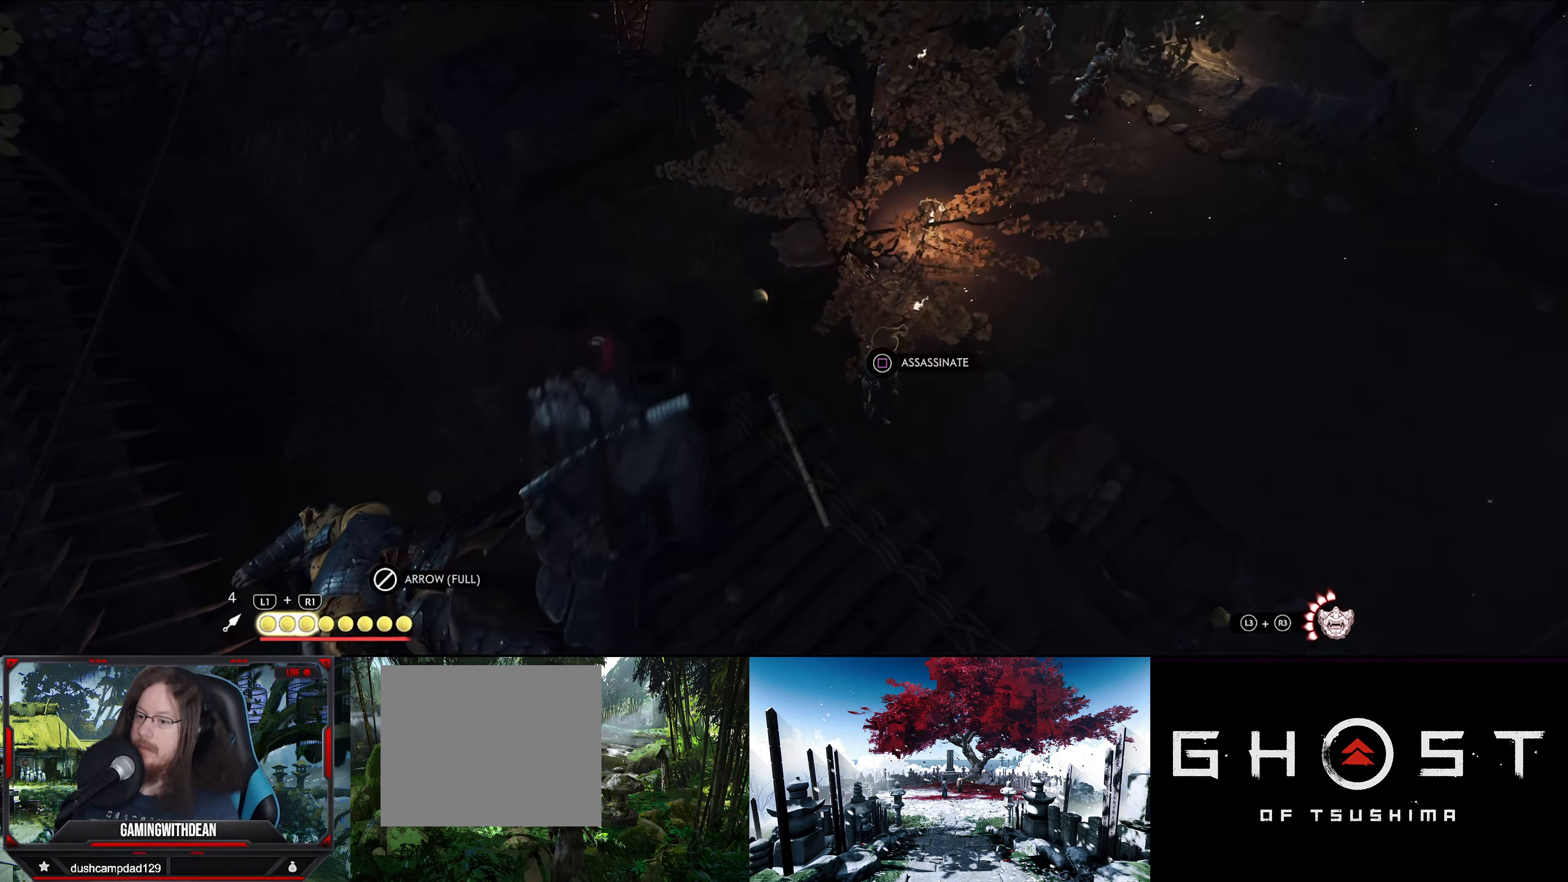
{"buttons": [], "left_stick": "center", "right_stick": "up-right", "events": [[17, "SQUARE", "up"], [367, "right_stick", "up-right"]]}
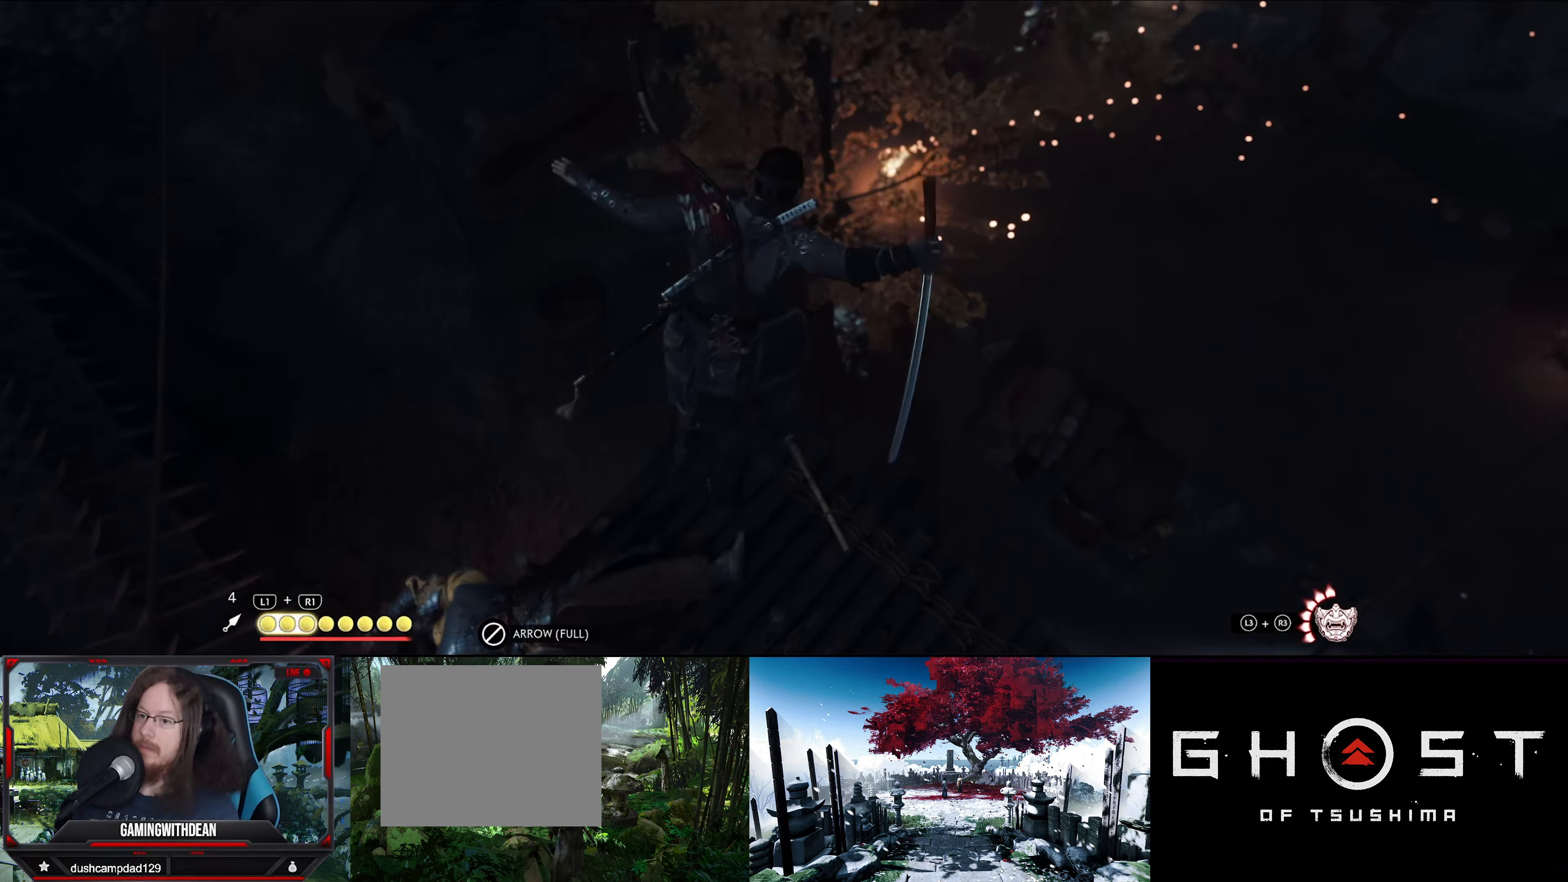
{"buttons": [], "left_stick": "center", "right_stick": "center", "events": [[183, "right_stick", "center"]]}
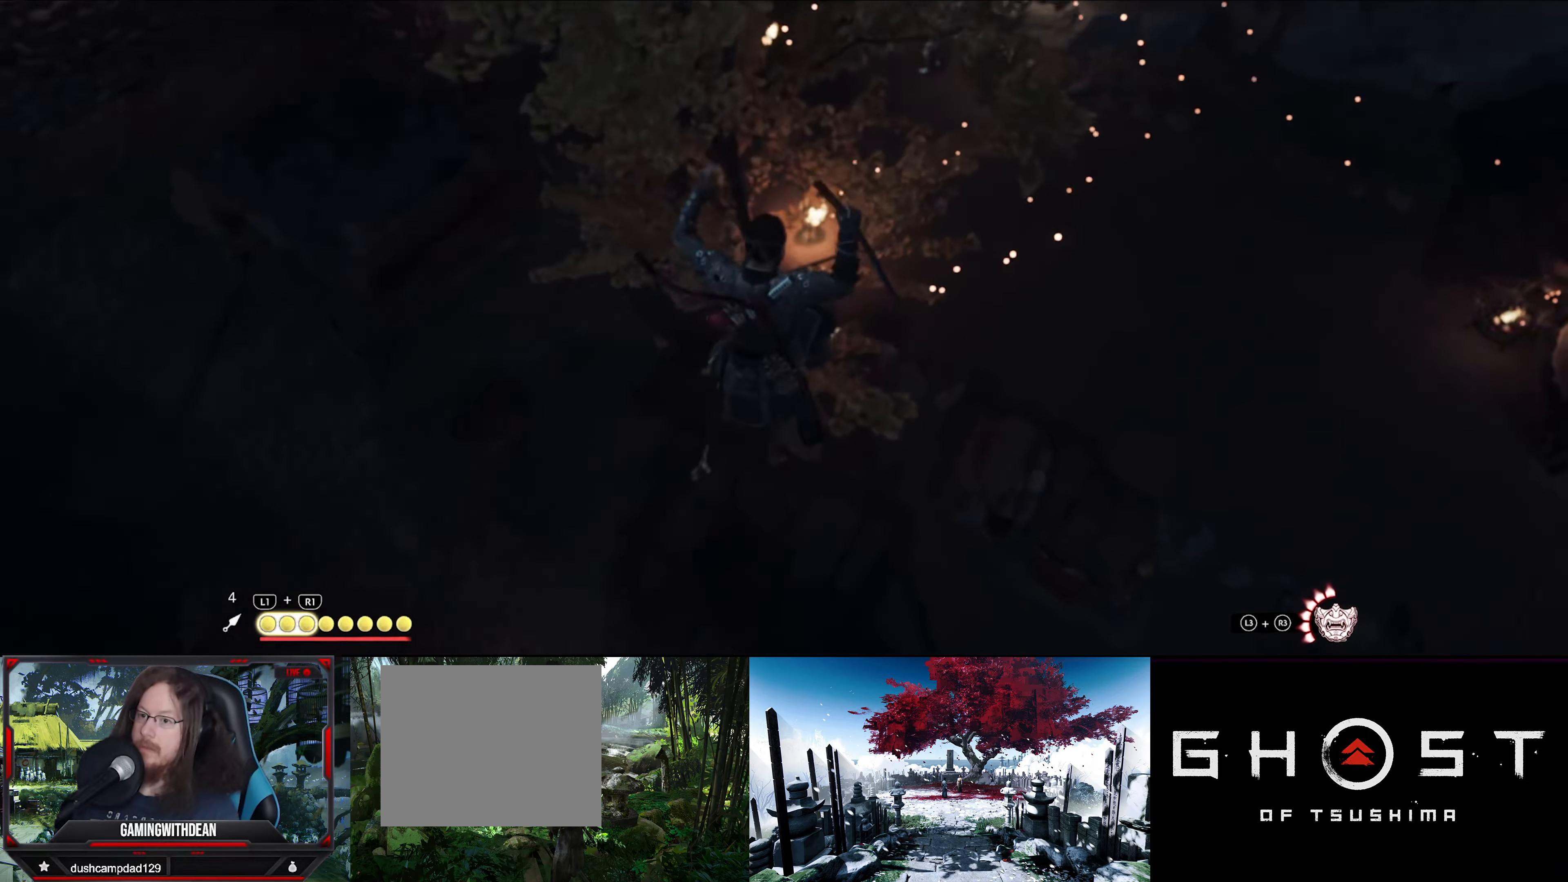
{"buttons": [], "left_stick": "center", "right_stick": "center", "events": []}
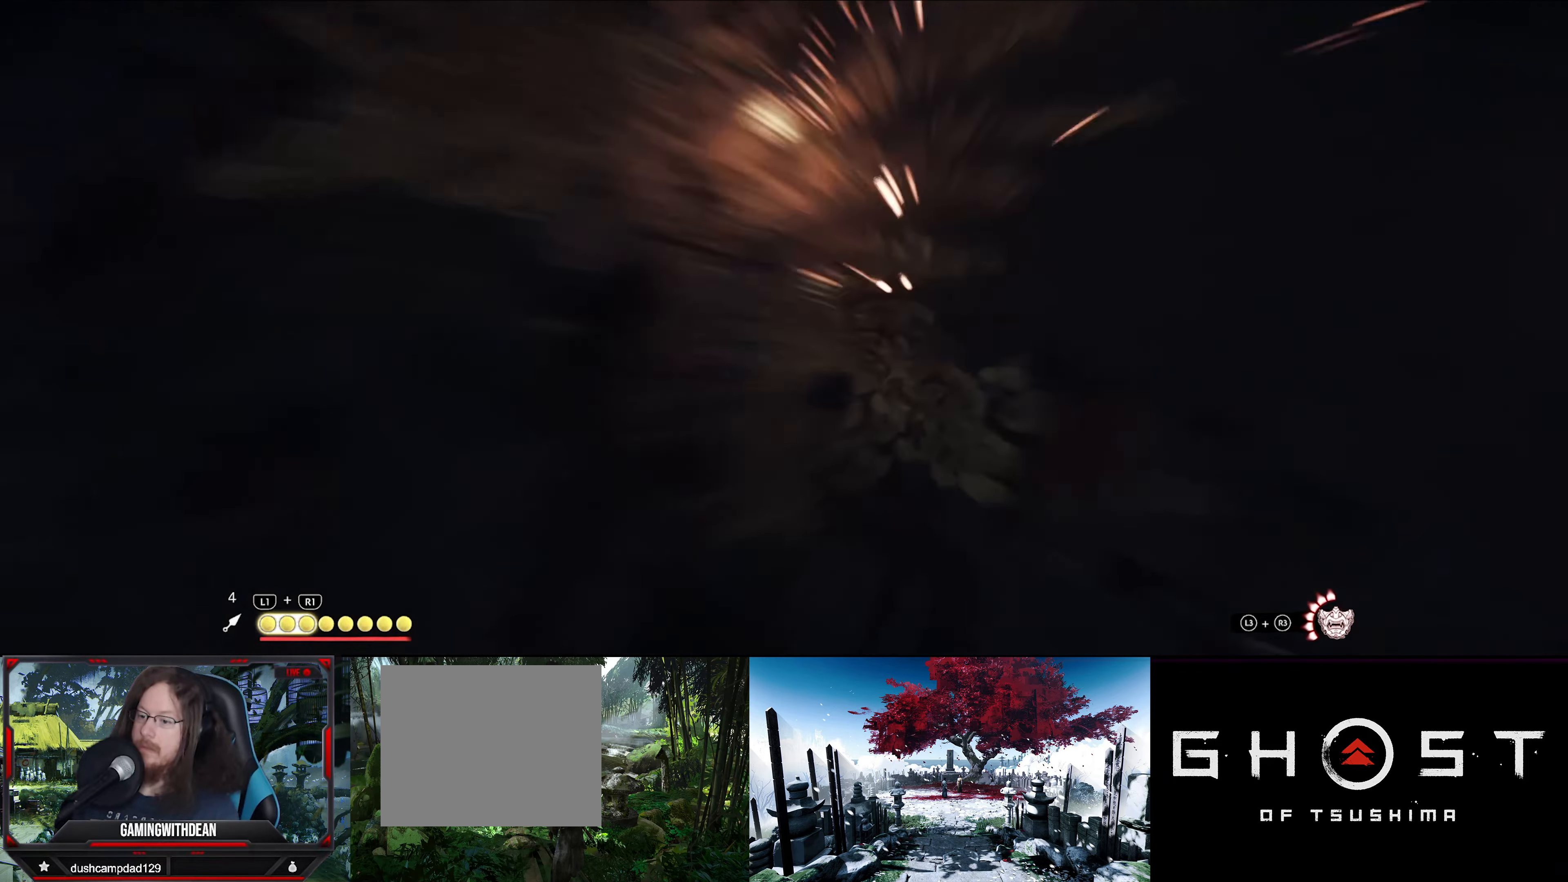
{"buttons": [], "left_stick": "center", "right_stick": "up-right", "events": [[200, "right_stick", "up"], [500, "right_stick", "up-right"]]}
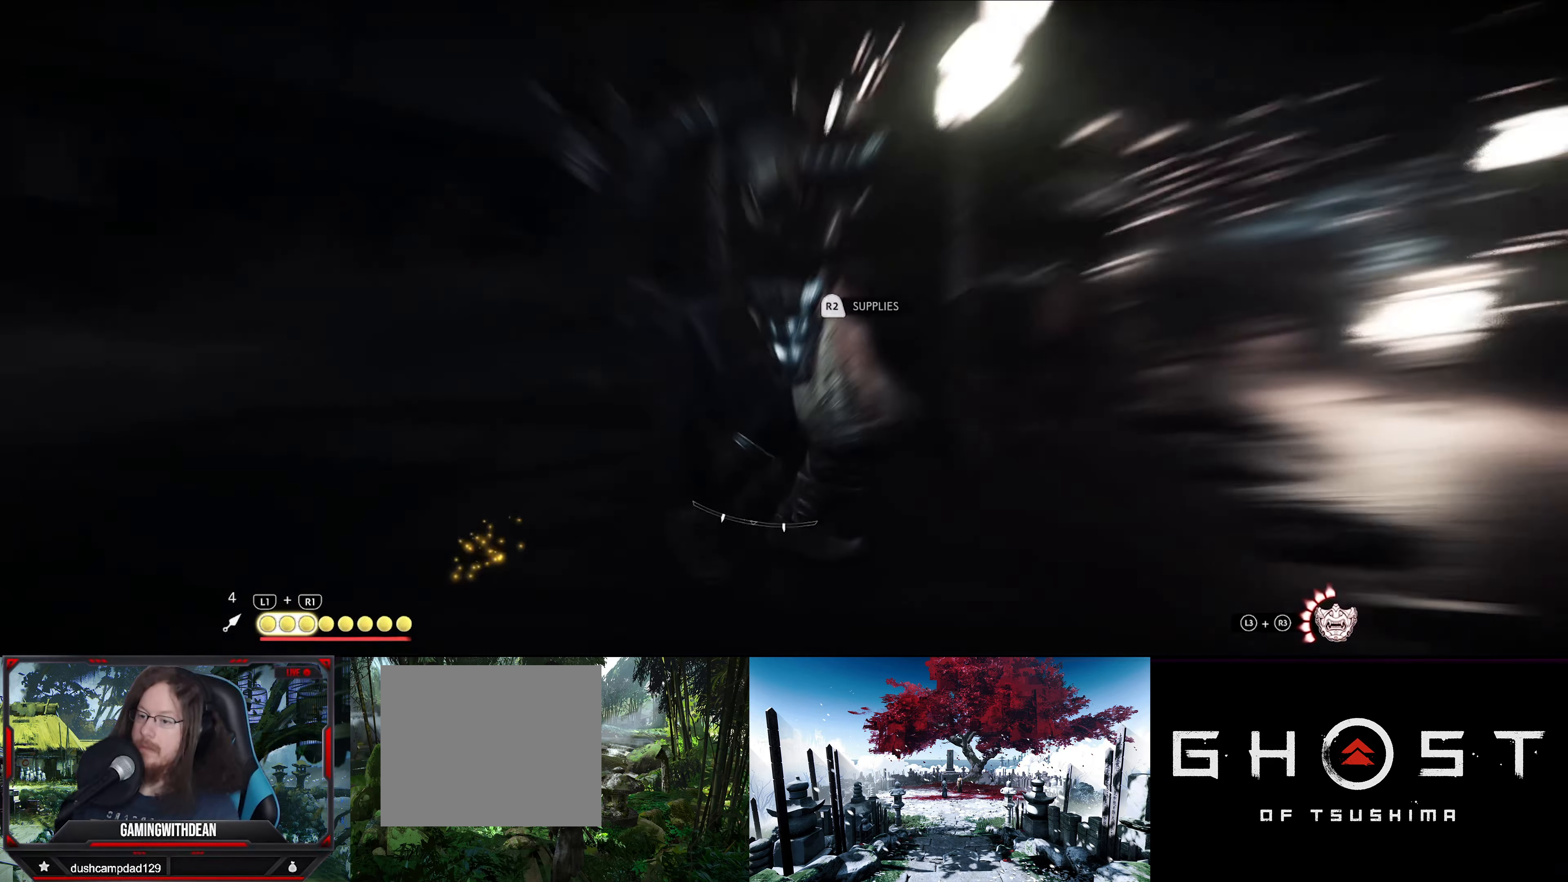
{"buttons": [], "left_stick": "center", "right_stick": "right", "events": [[100, "right_stick", "right"]]}
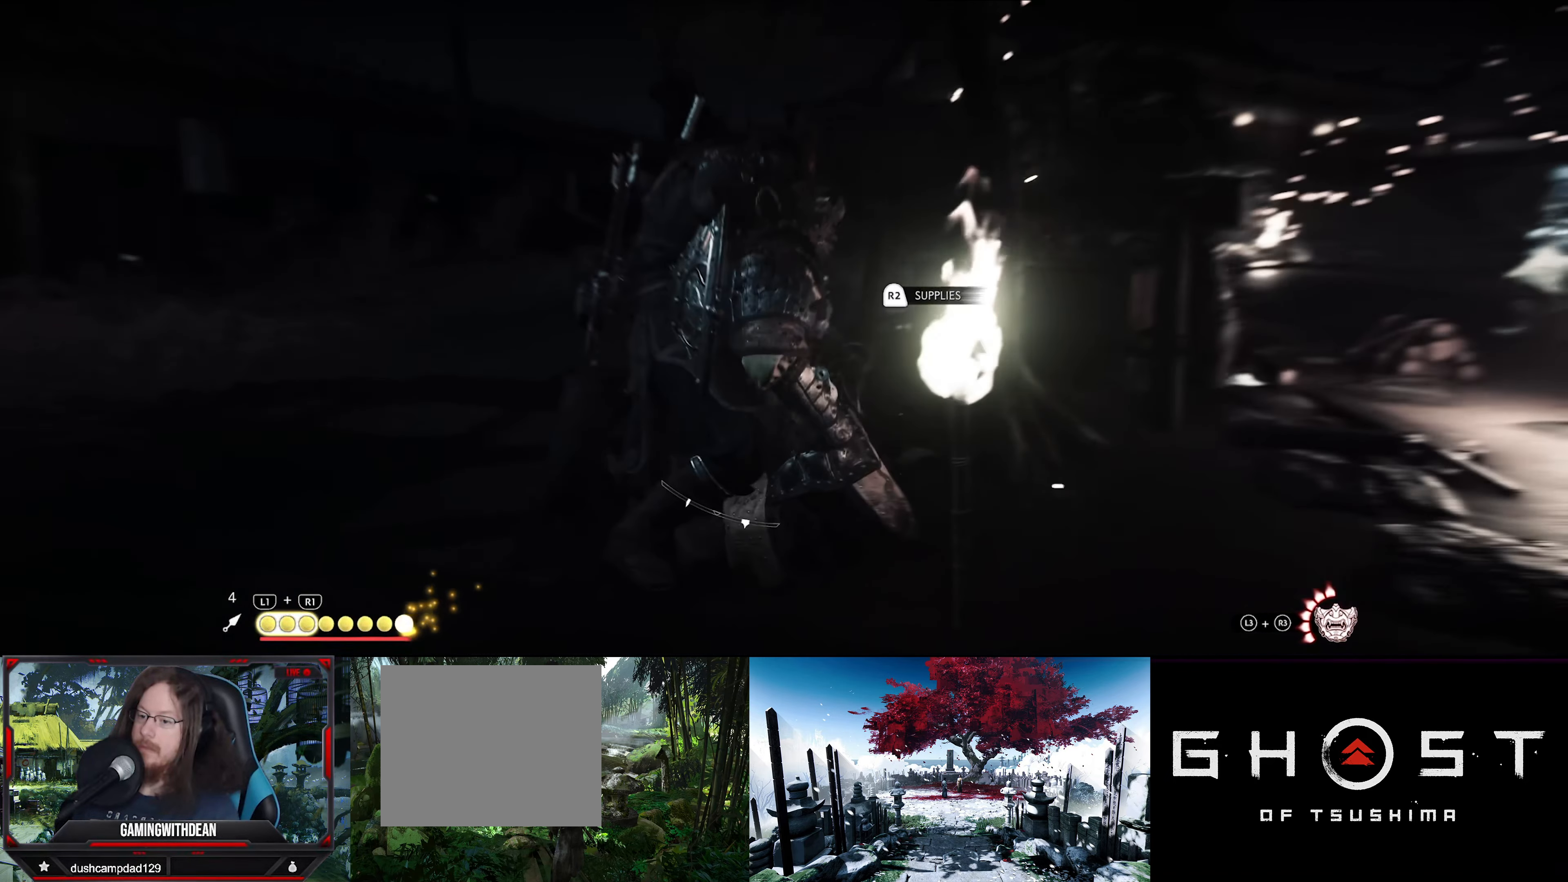
{"buttons": [], "left_stick": "center", "right_stick": "right", "events": []}
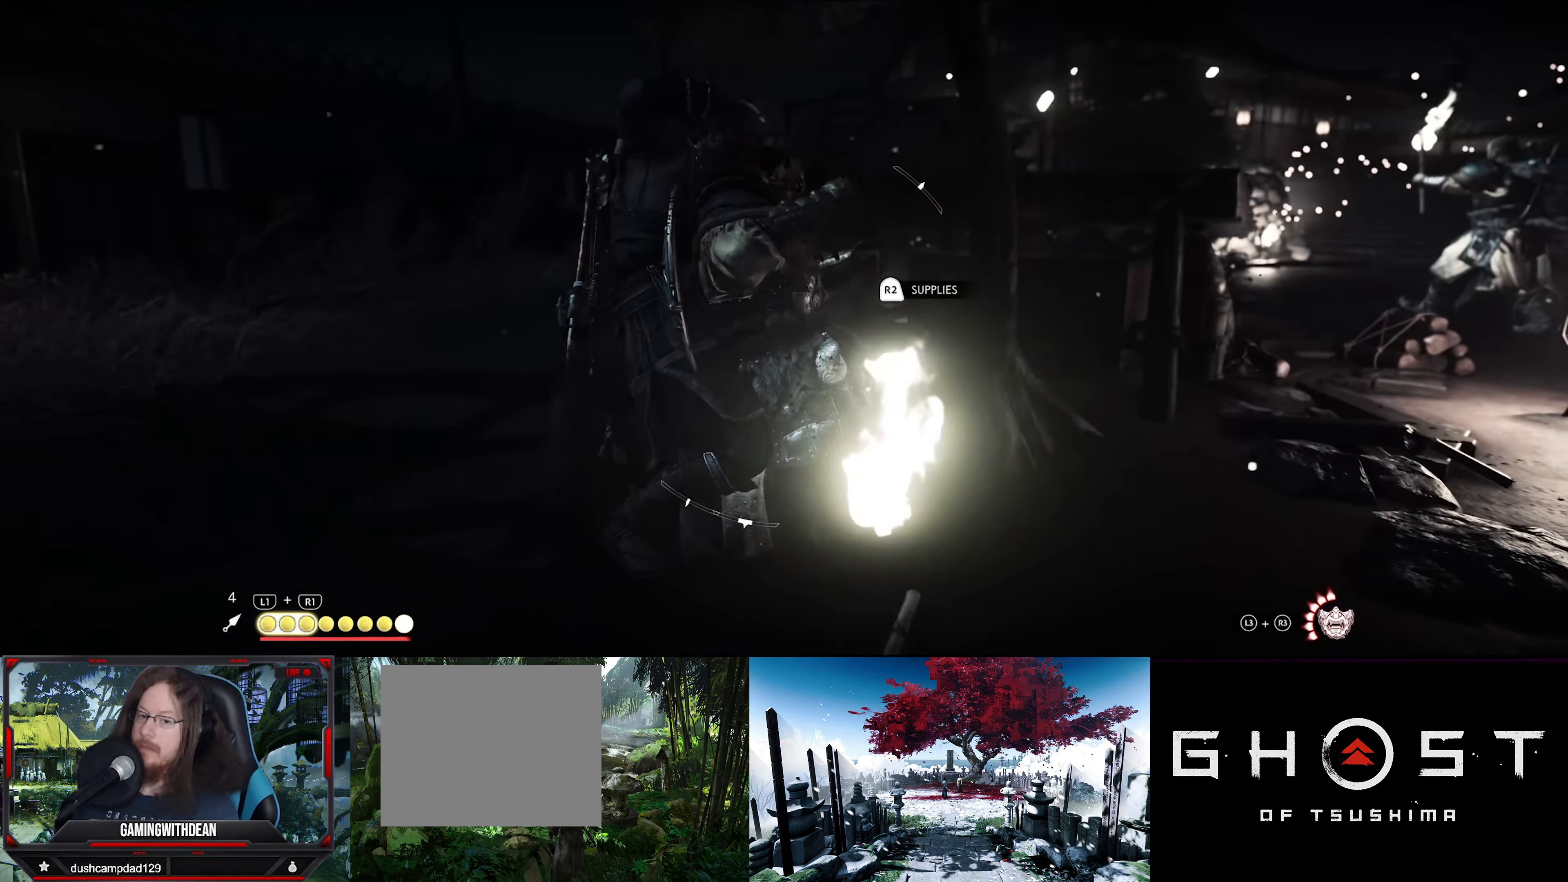
{"buttons": [], "left_stick": "left", "right_stick": "right", "events": [[500, "left_stick", "left"]]}
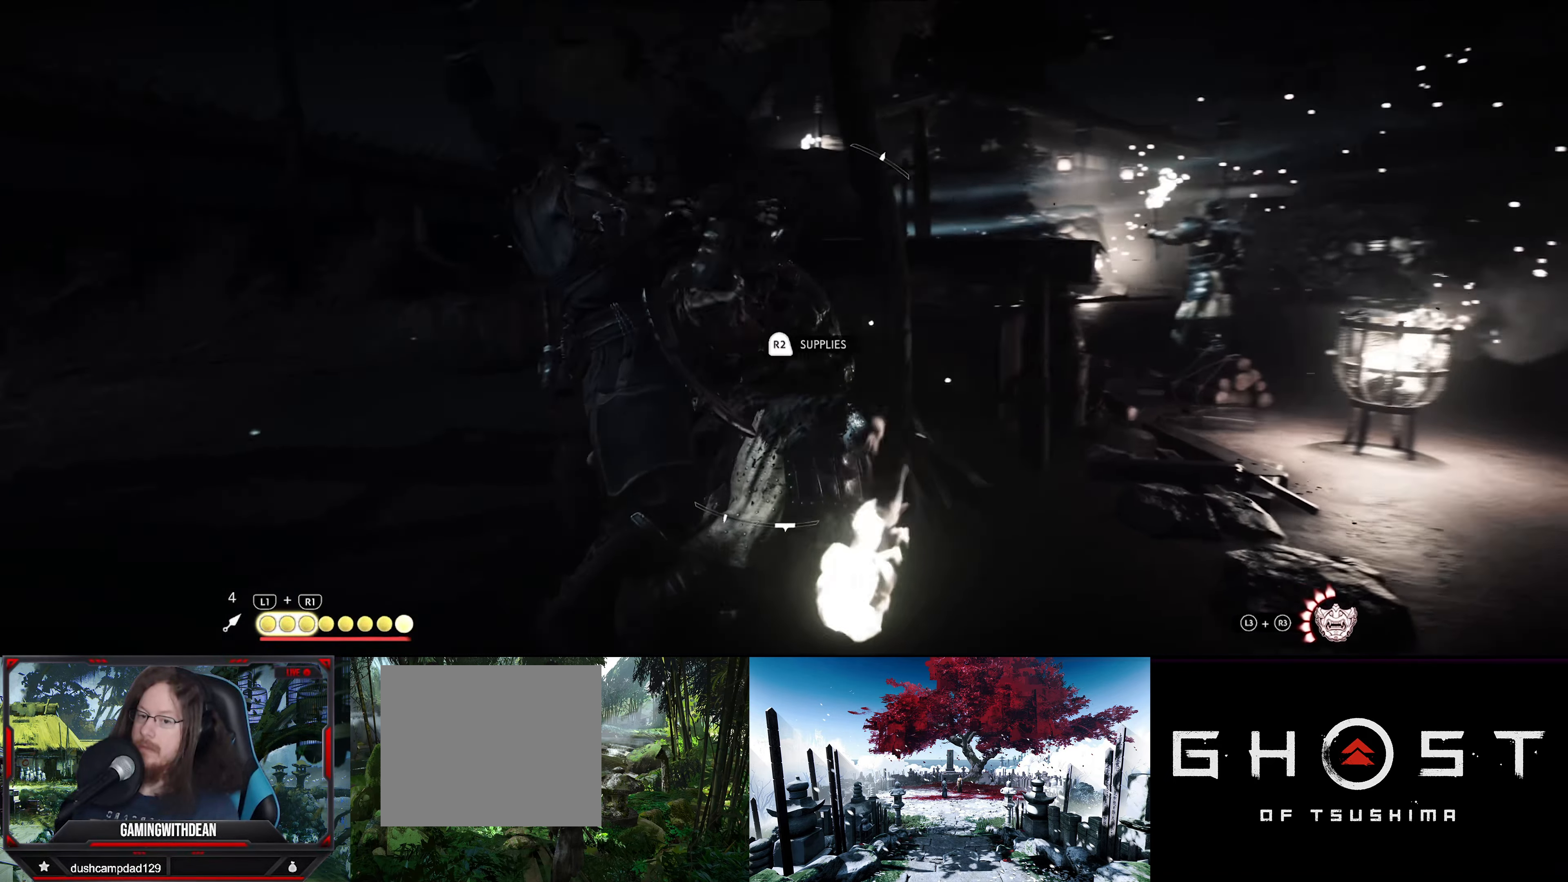
{"buttons": [], "left_stick": "up-left", "right_stick": "center", "events": [[200, "right_stick", "center"], [434, "left_stick", "up-left"]]}
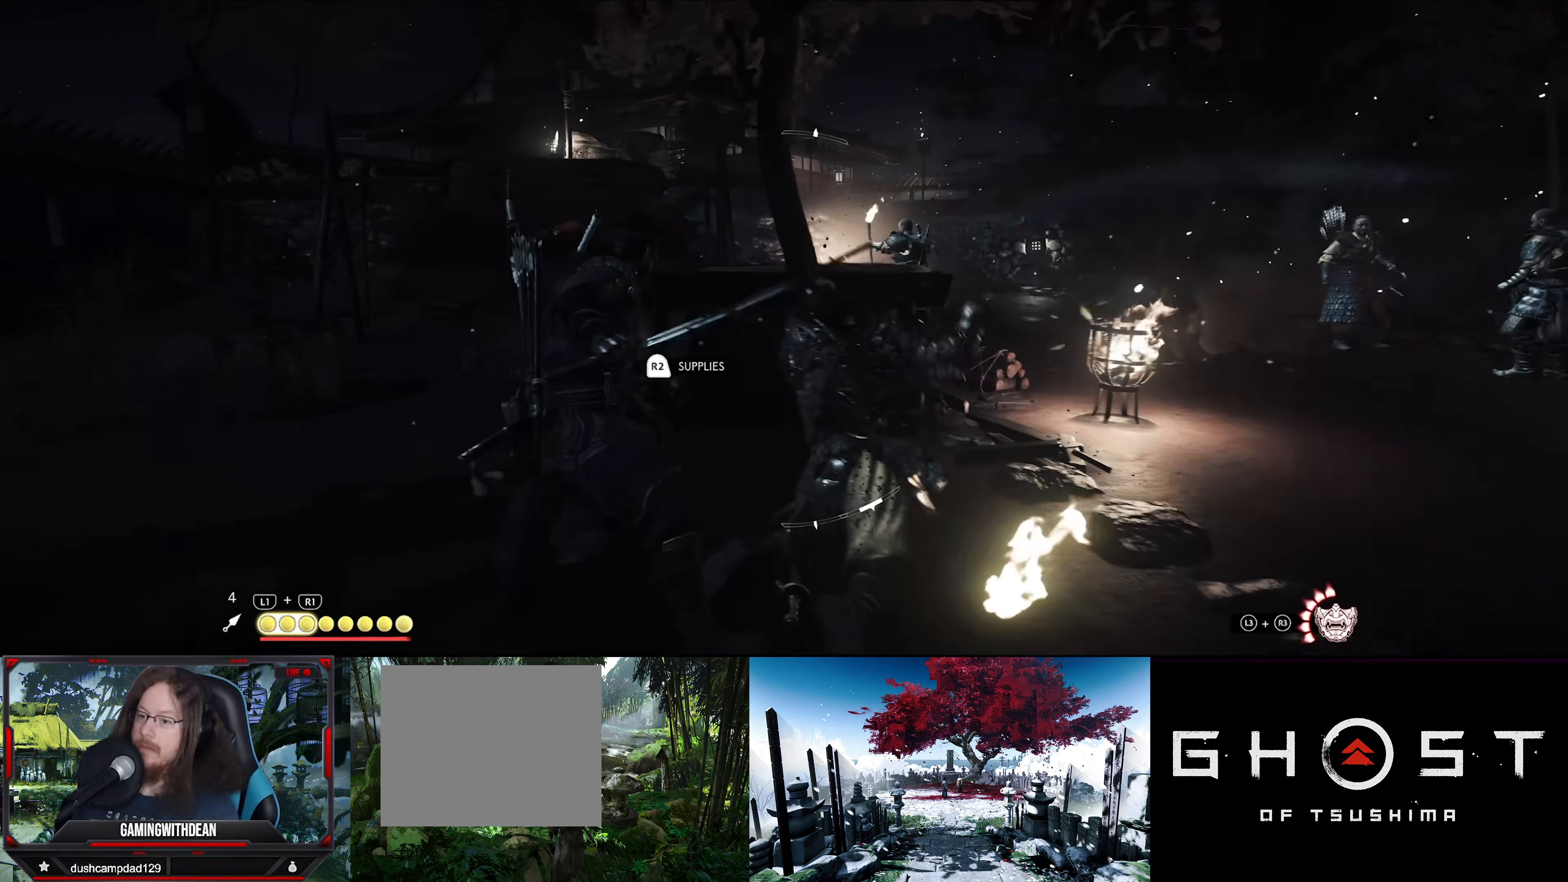
{"buttons": [], "left_stick": "center", "right_stick": "center", "events": [[134, "R3", "down"], [200, "left_stick", "up-right"], [284, "R3", "up"], [300, "left_stick", "center"]]}
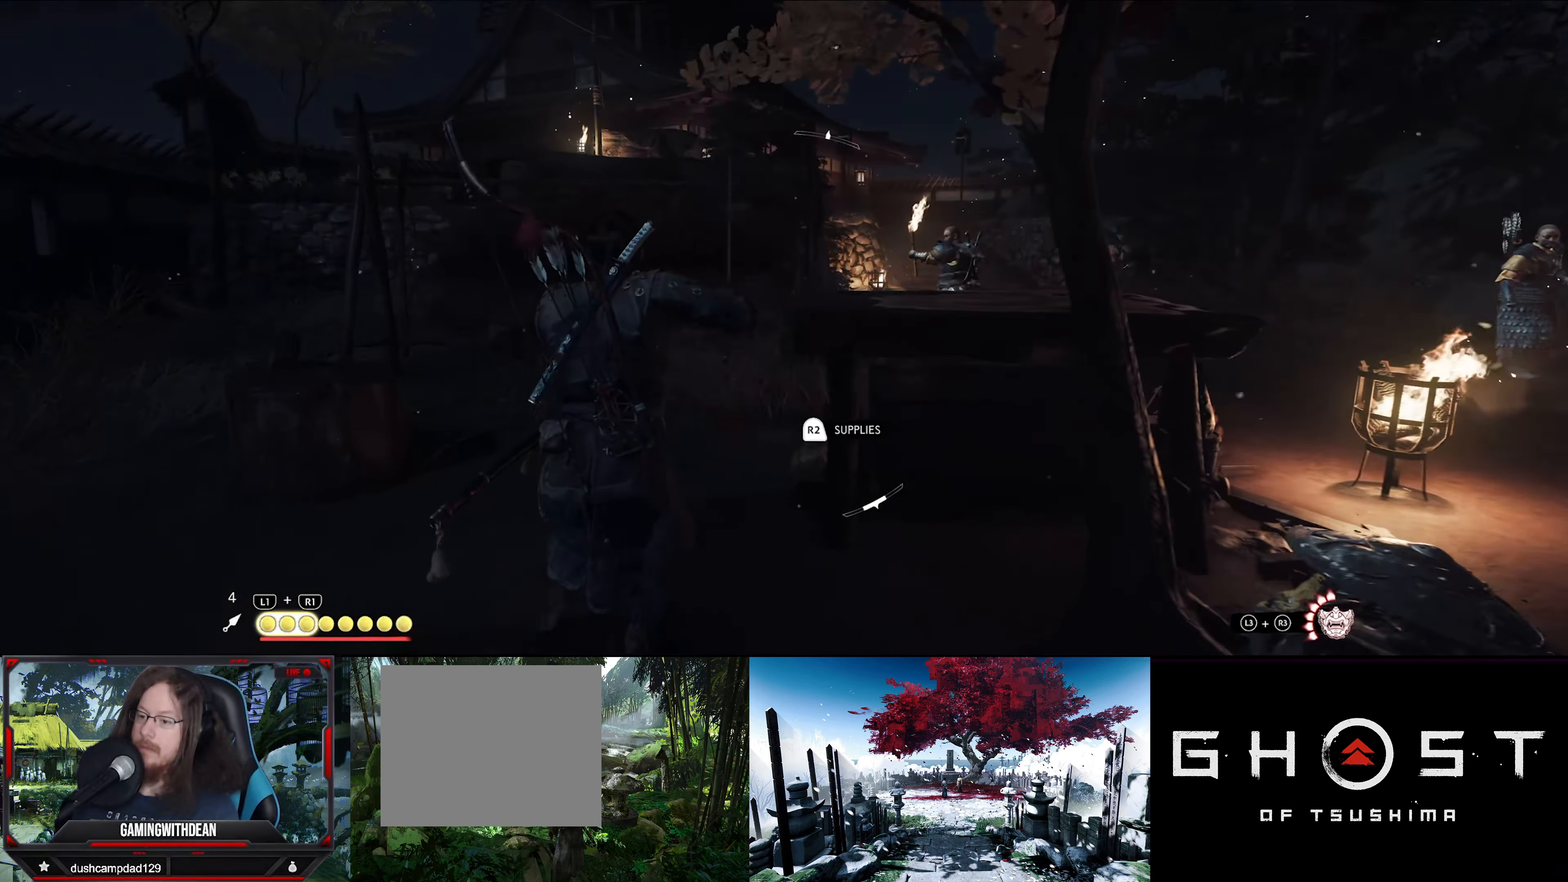
{"buttons": [], "left_stick": "center", "right_stick": "center", "events": [[300, "right_stick", "right"], [500, "right_stick", "center"]]}
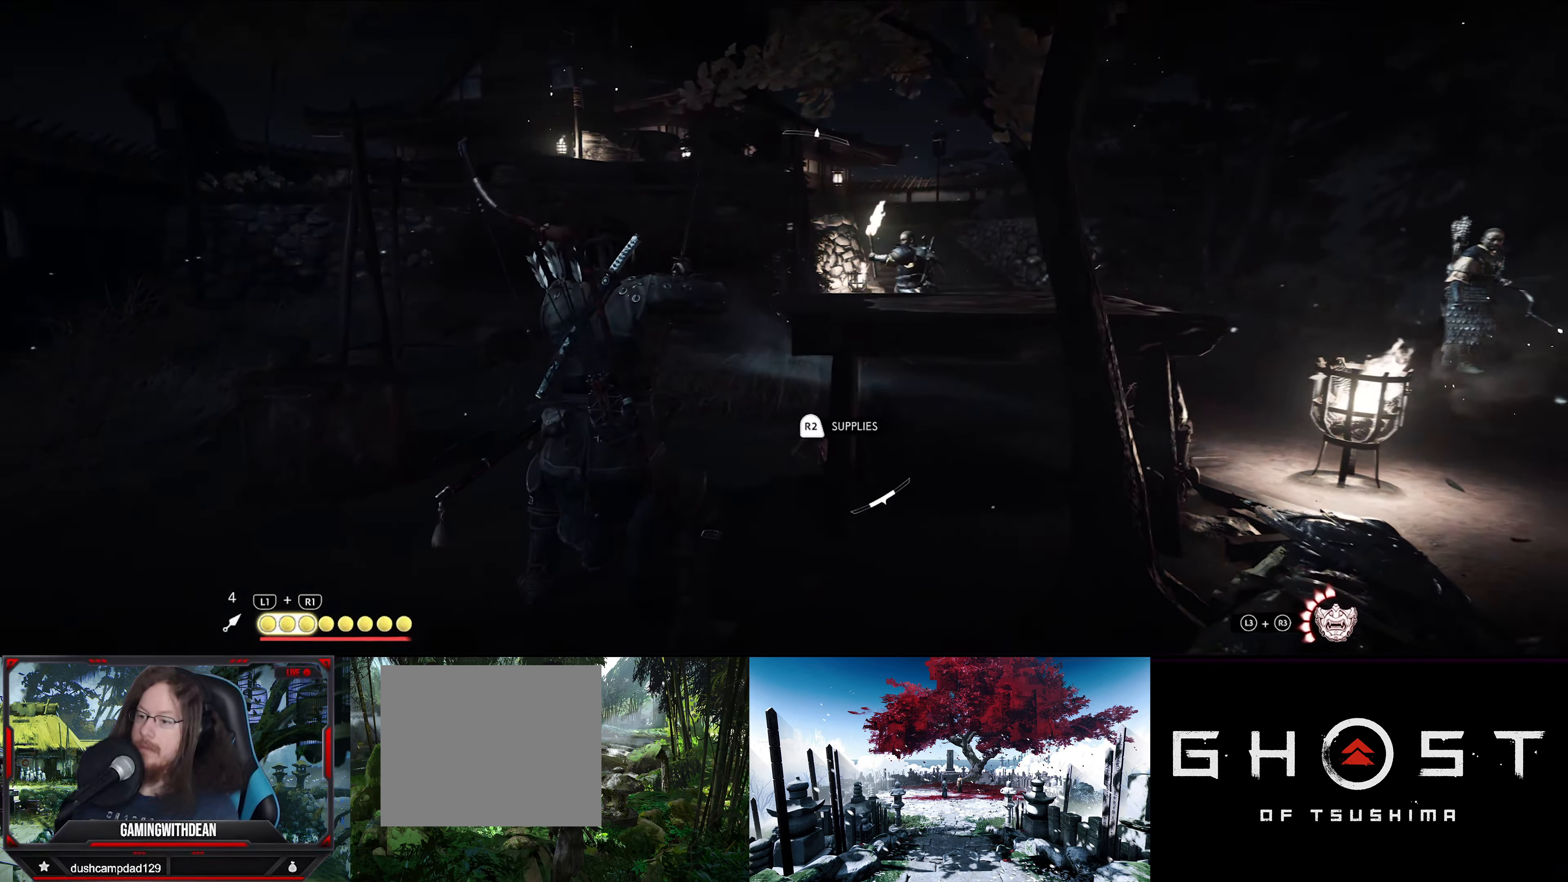
{"buttons": [], "left_stick": "up", "right_stick": "right", "events": [[17, "R3", "down"], [150, "R3", "up"], [317, "right_stick", "right"], [384, "left_stick", "up"]]}
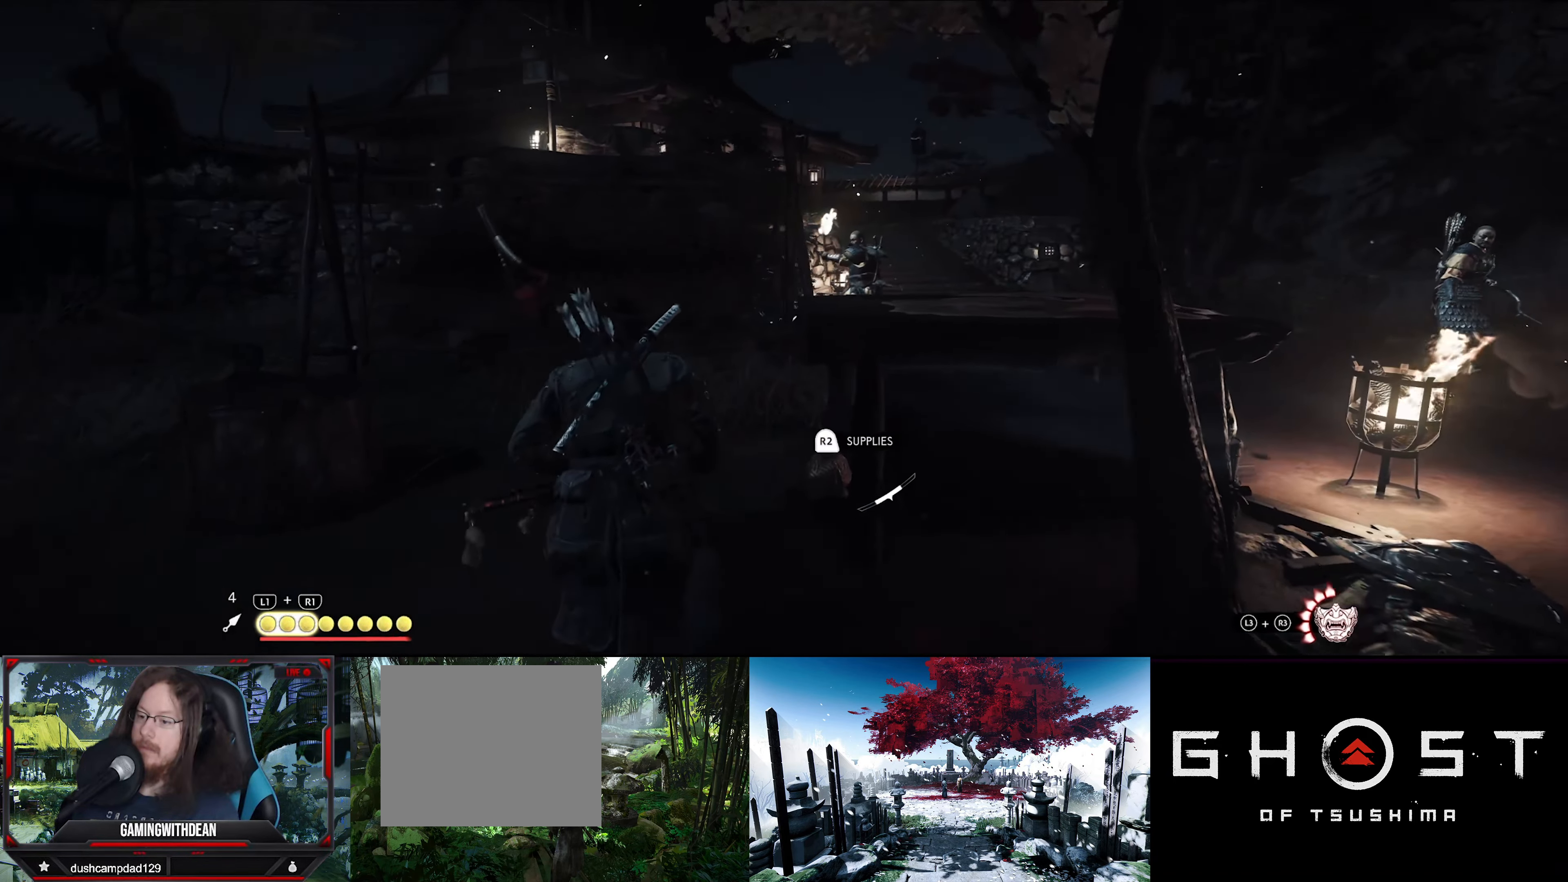
{"buttons": [], "left_stick": "up-left", "right_stick": "right", "events": [[84, "left_stick", "center"], [300, "left_stick", "up-right"], [400, "left_stick", "center"], [500, "left_stick", "up-left"]]}
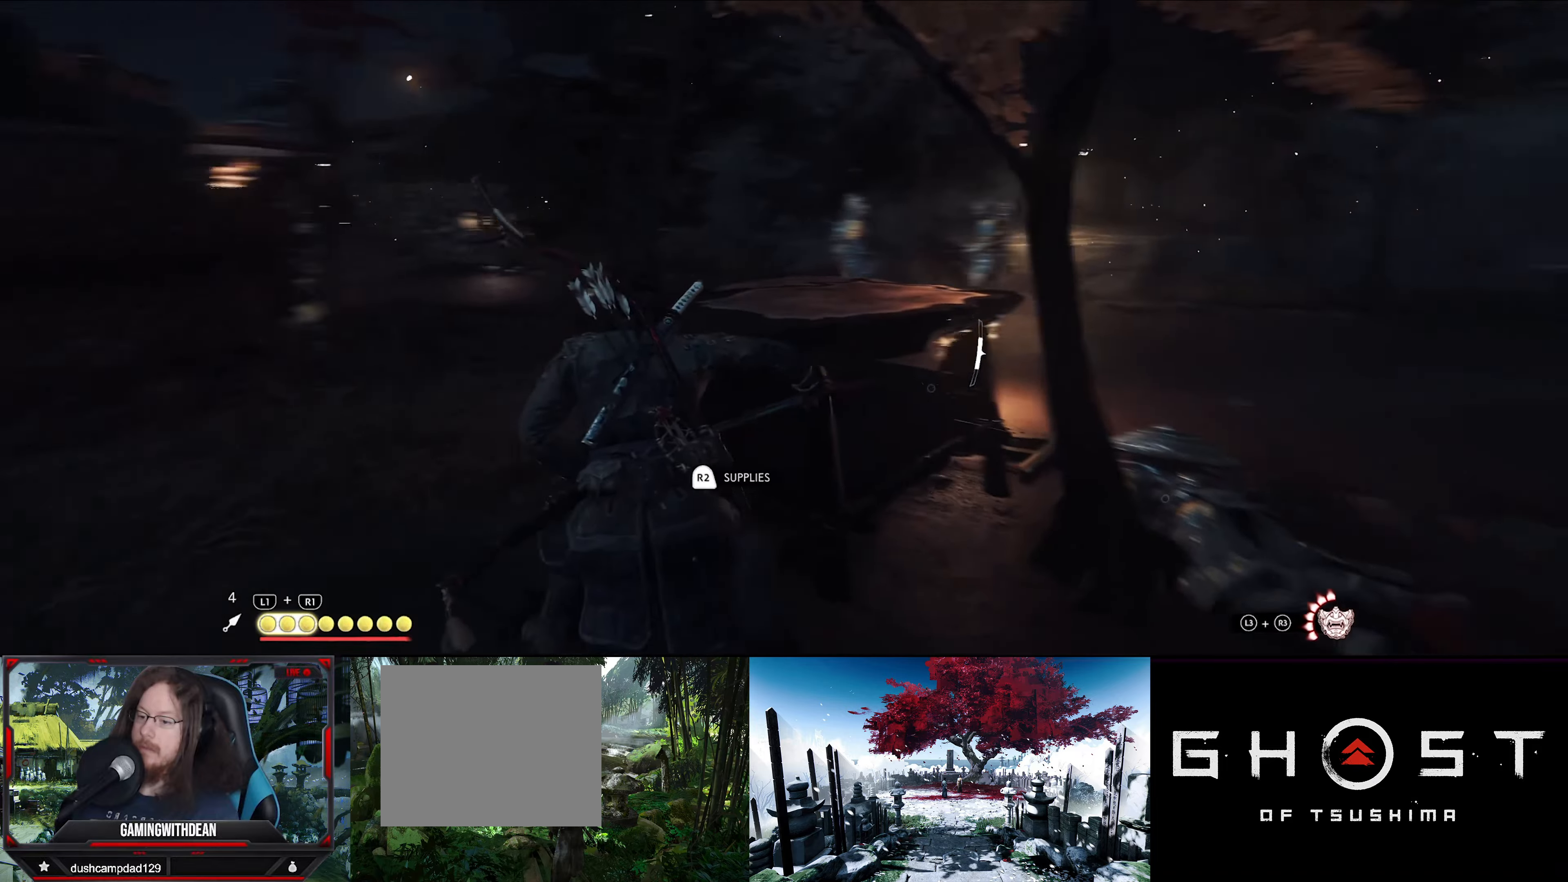
{"buttons": [], "left_stick": "down", "right_stick": "right", "events": [[33, "right_stick", "center"], [166, "left_stick", "center"], [266, "right_stick", "right"], [350, "left_stick", "down-left"], [400, "left_stick", "down"]]}
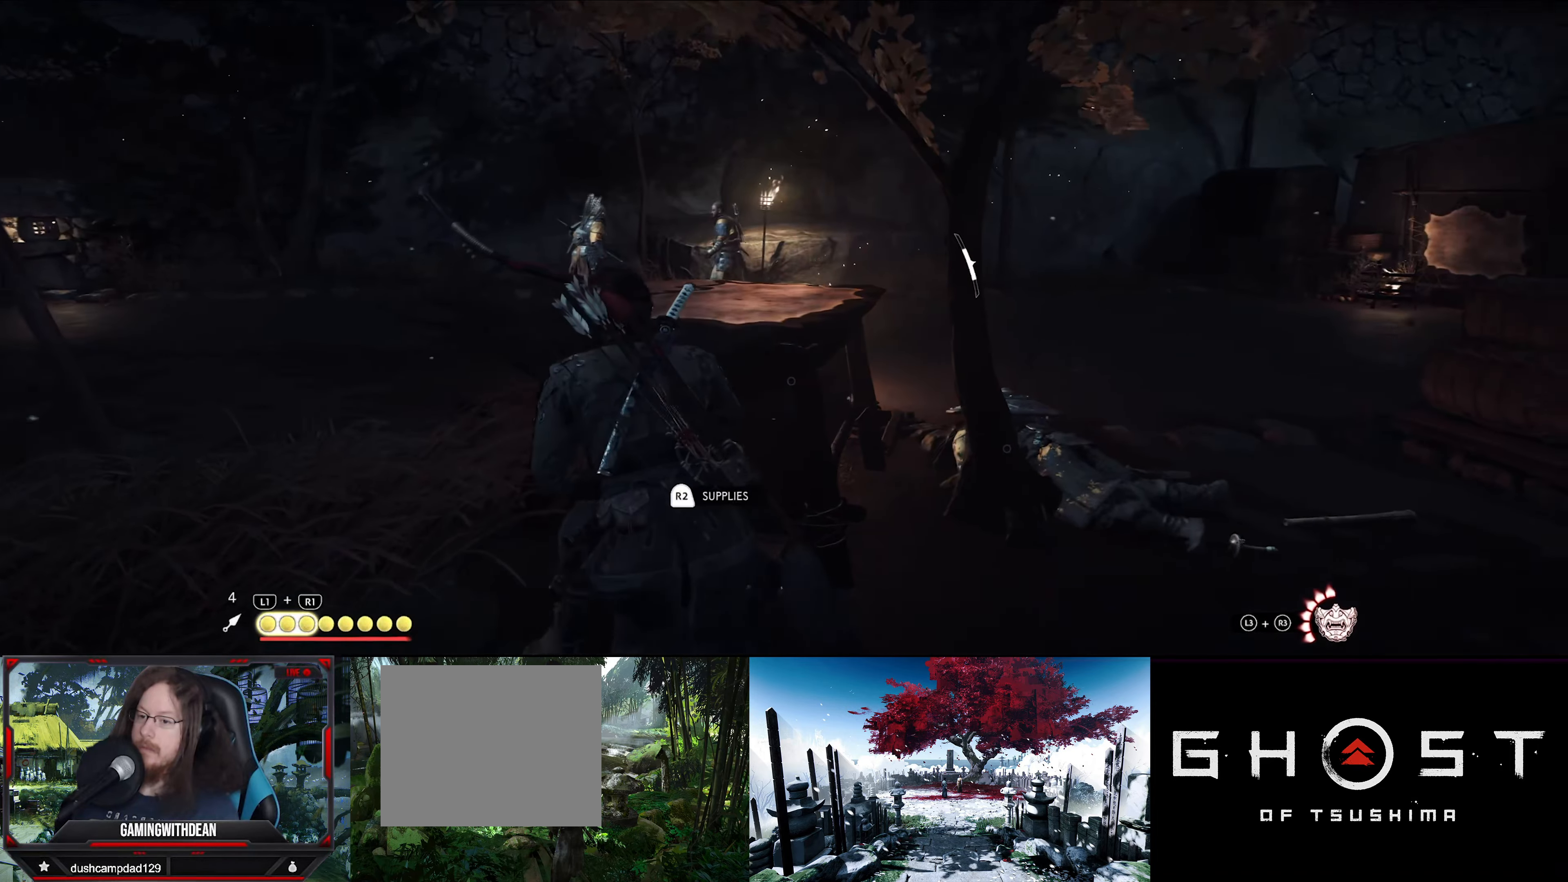
{"buttons": [], "left_stick": "down-right", "right_stick": "right", "events": [[166, "left_stick", "down-right"], [200, "right_stick", "center"], [366, "right_stick", "right"]]}
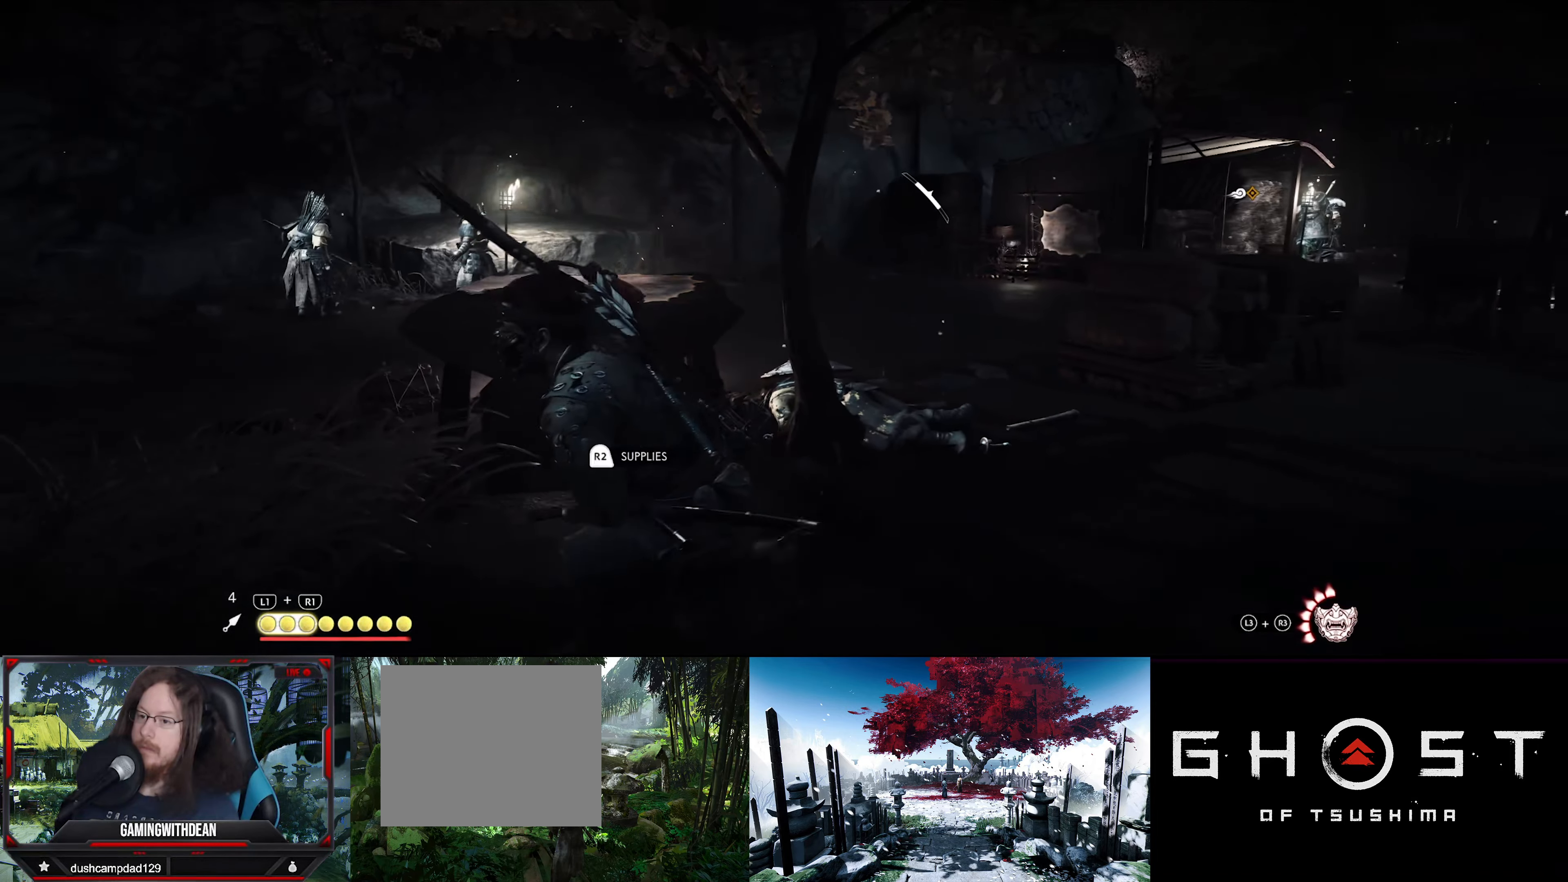
{"buttons": [], "left_stick": "right", "right_stick": "right", "events": [[466, "left_stick", "right"]]}
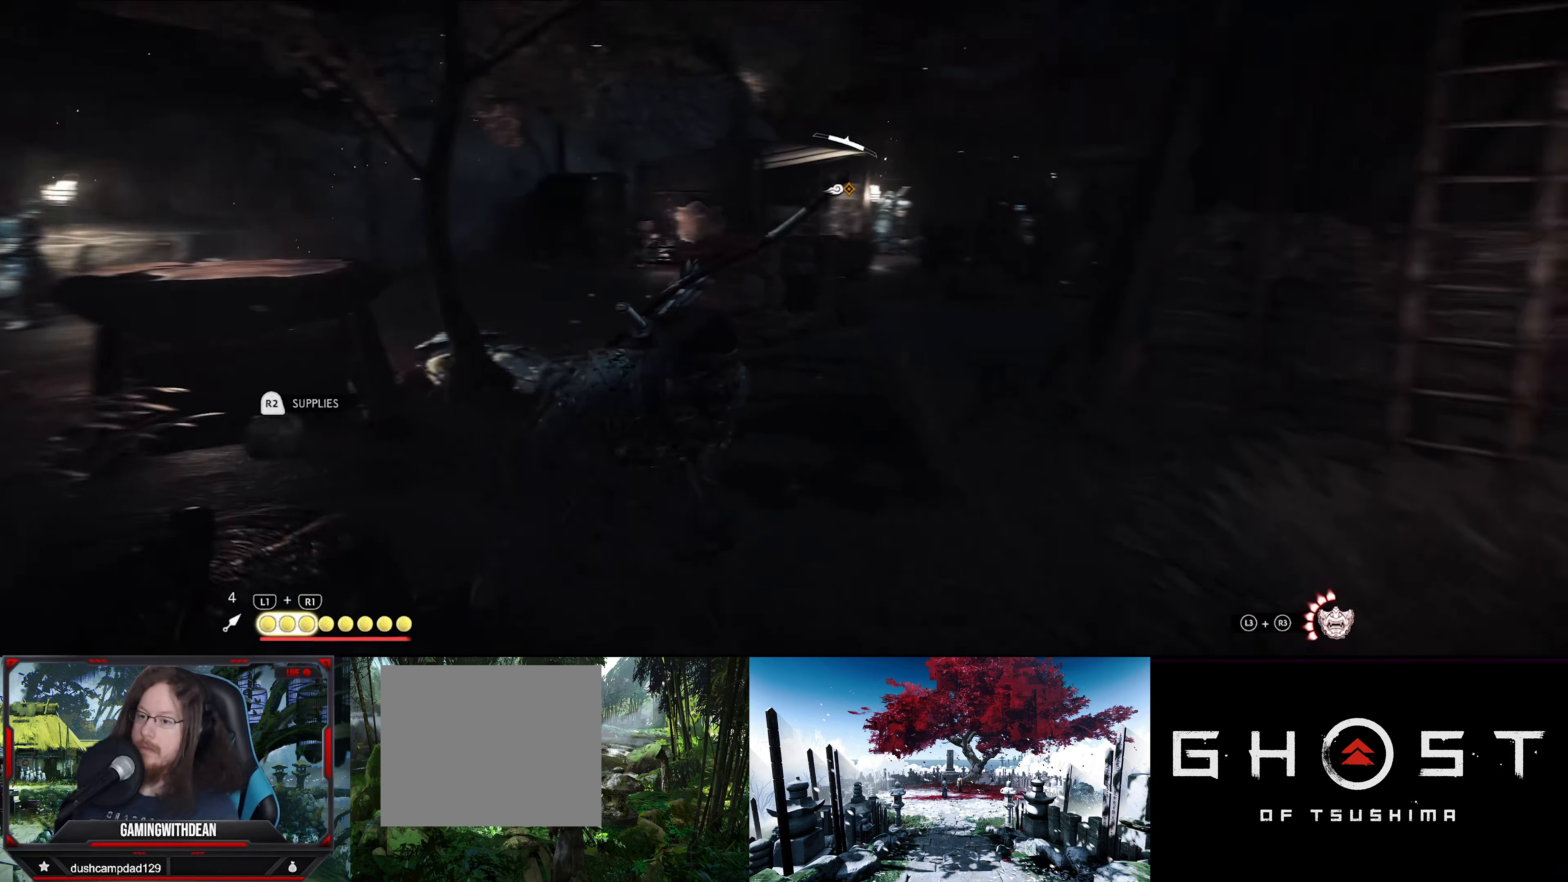
{"buttons": [], "left_stick": "up-right", "right_stick": "center", "events": [[400, "left_stick", "up-right"], [500, "right_stick", "center"]]}
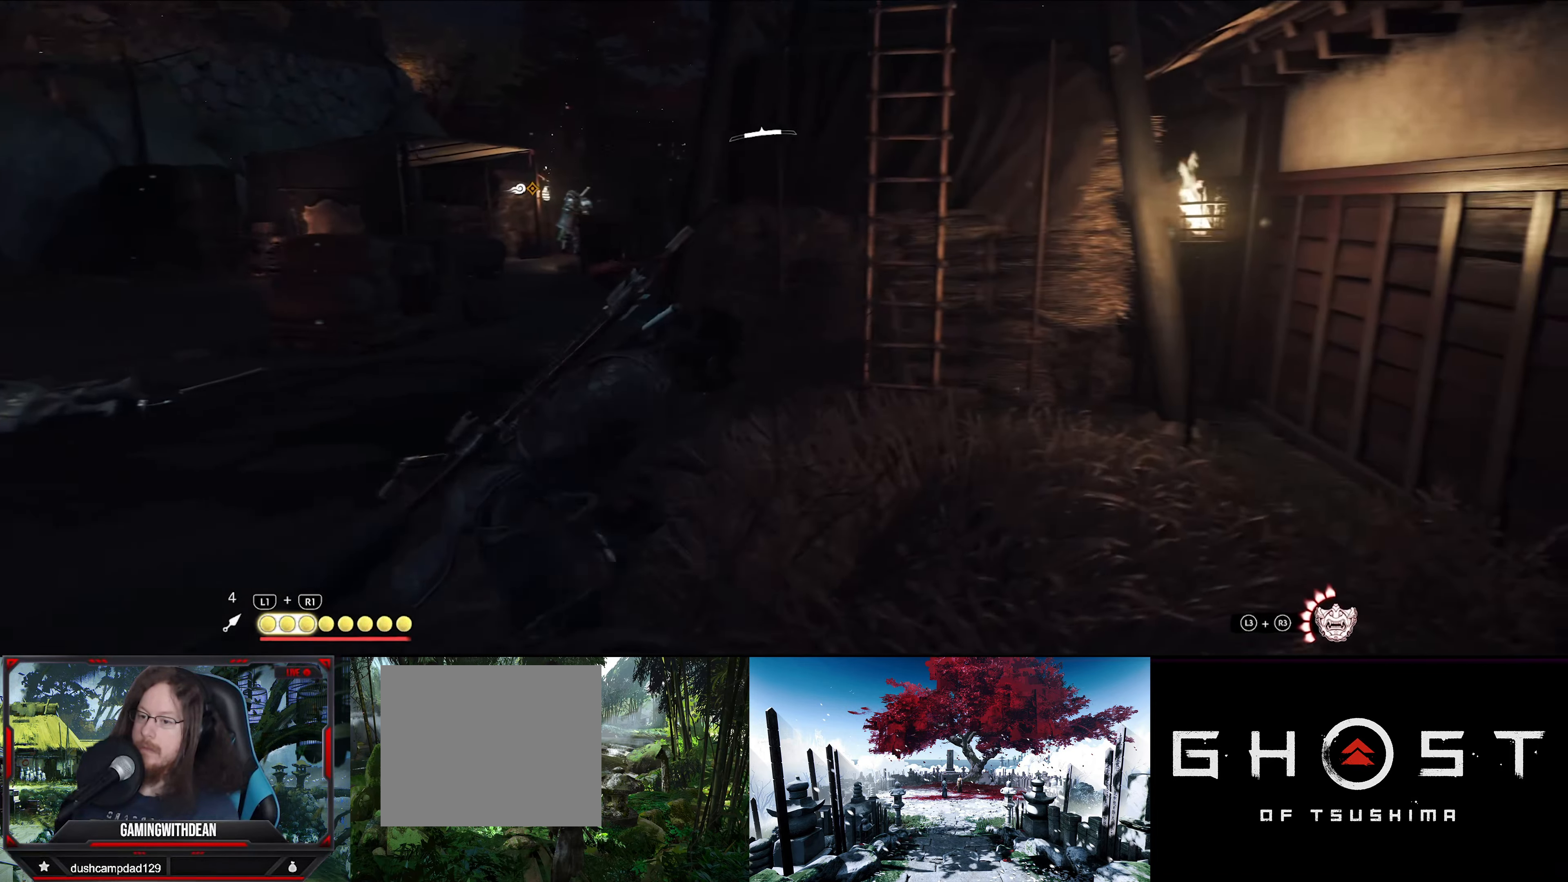
{"buttons": [], "left_stick": "up", "right_stick": "center", "events": [[466, "left_stick", "up"]]}
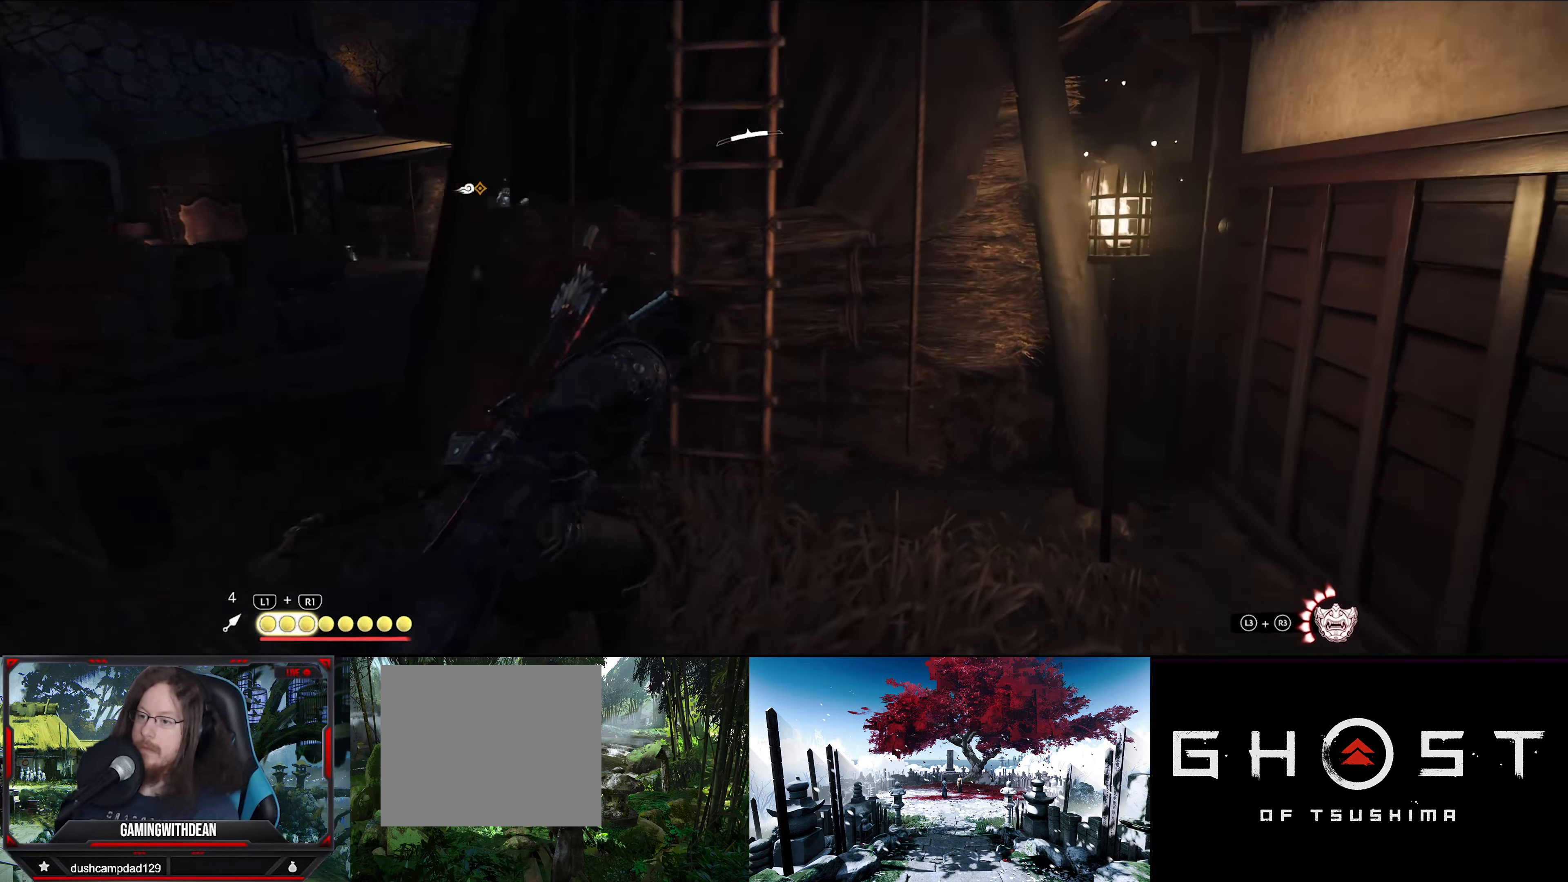
{"buttons": [], "left_stick": "up", "right_stick": "up", "events": [[250, "right_stick", "up"]]}
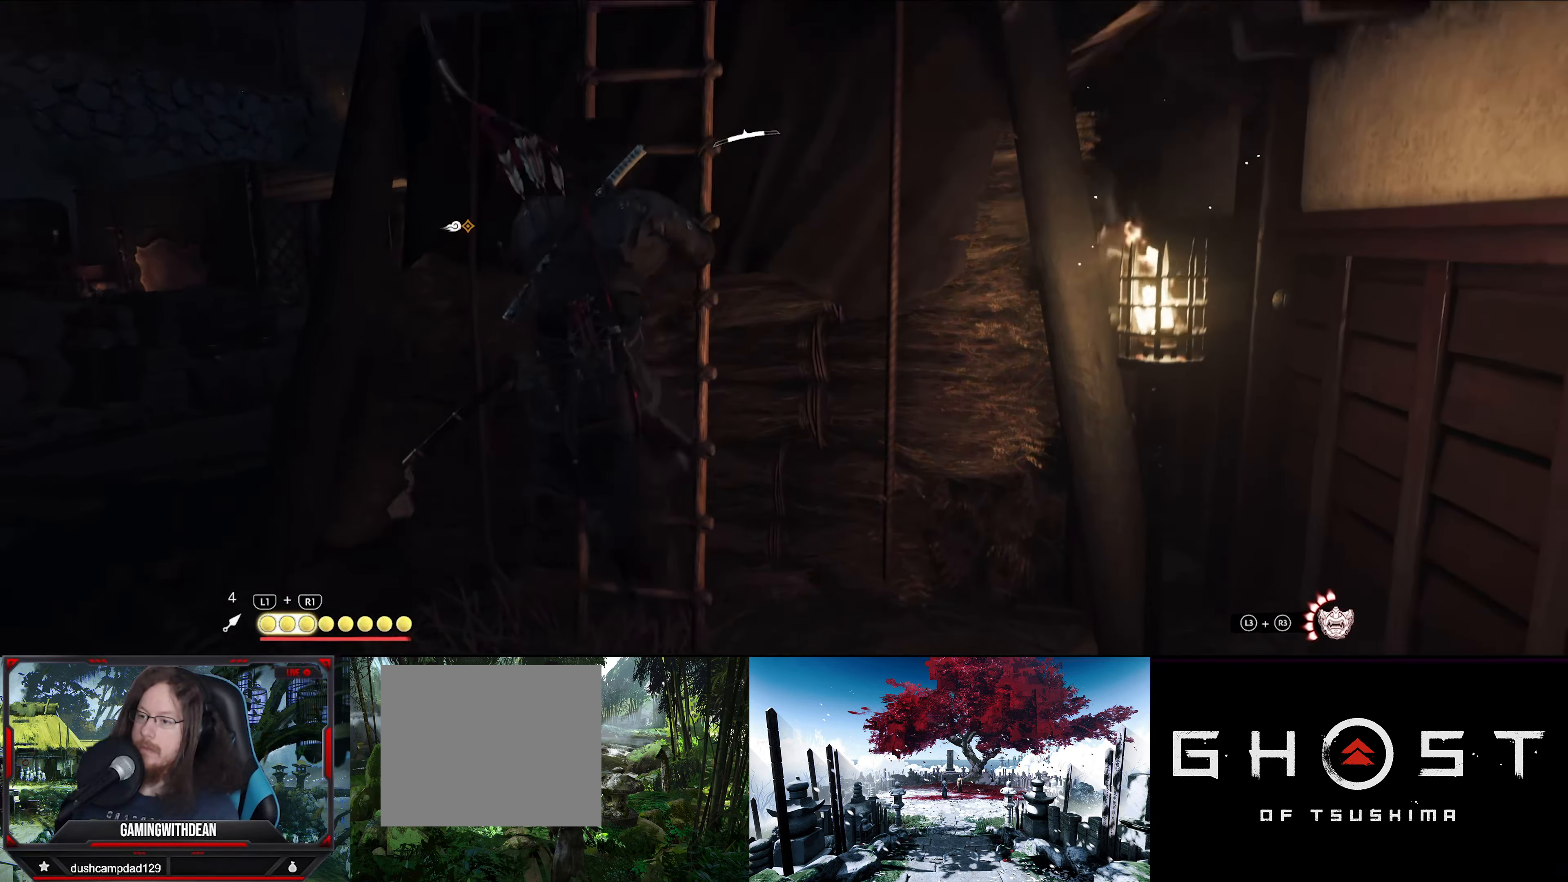
{"buttons": [], "left_stick": "up", "right_stick": "center", "events": [[33, "right_stick", "center"]]}
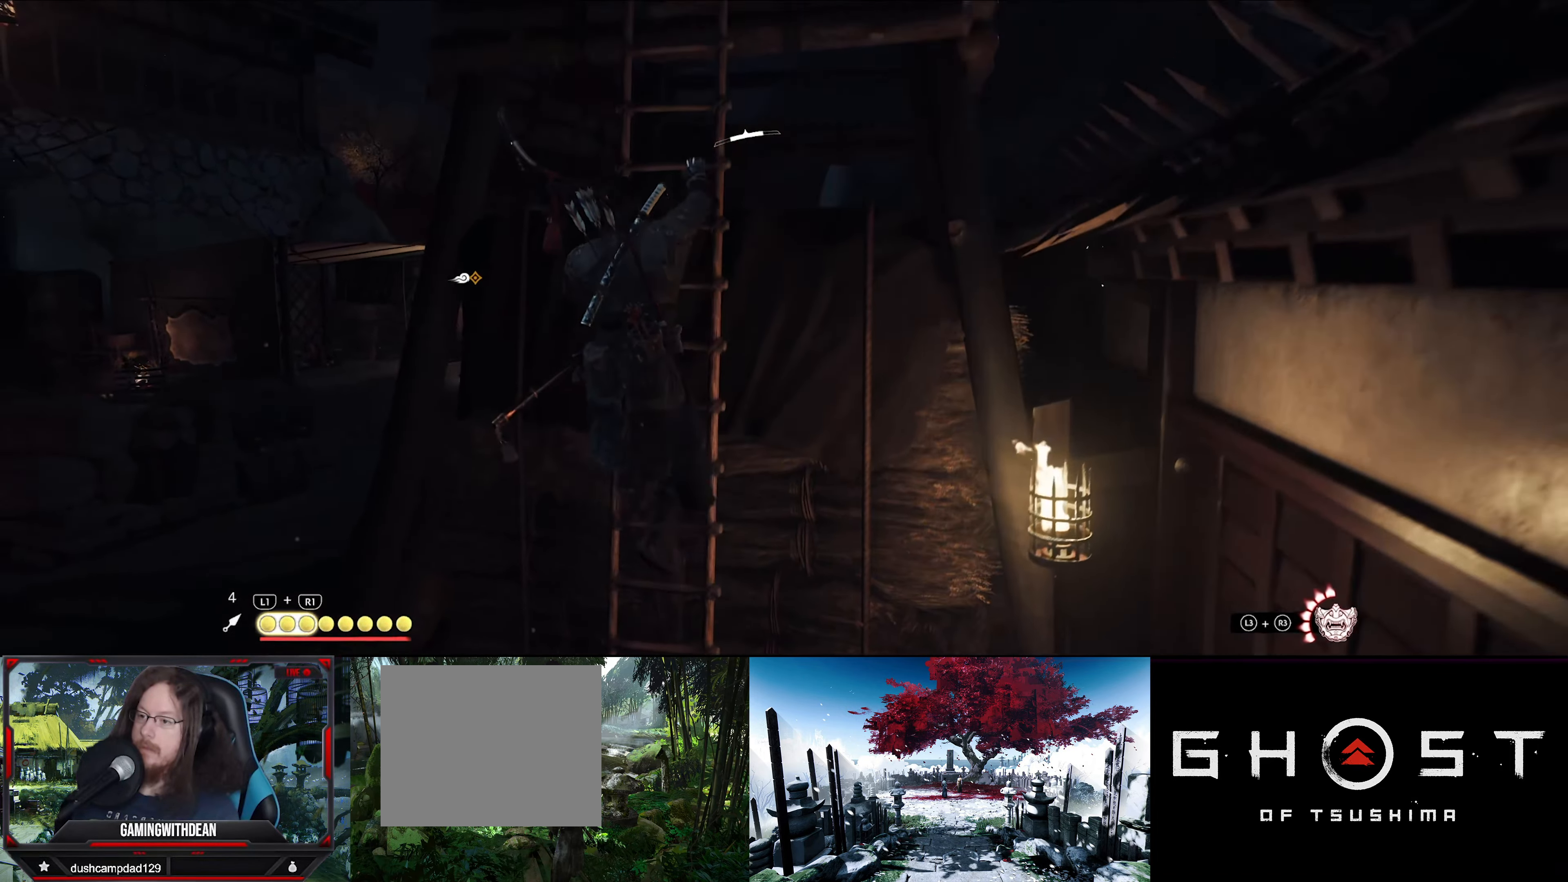
{"buttons": [], "left_stick": "up", "right_stick": "center", "events": []}
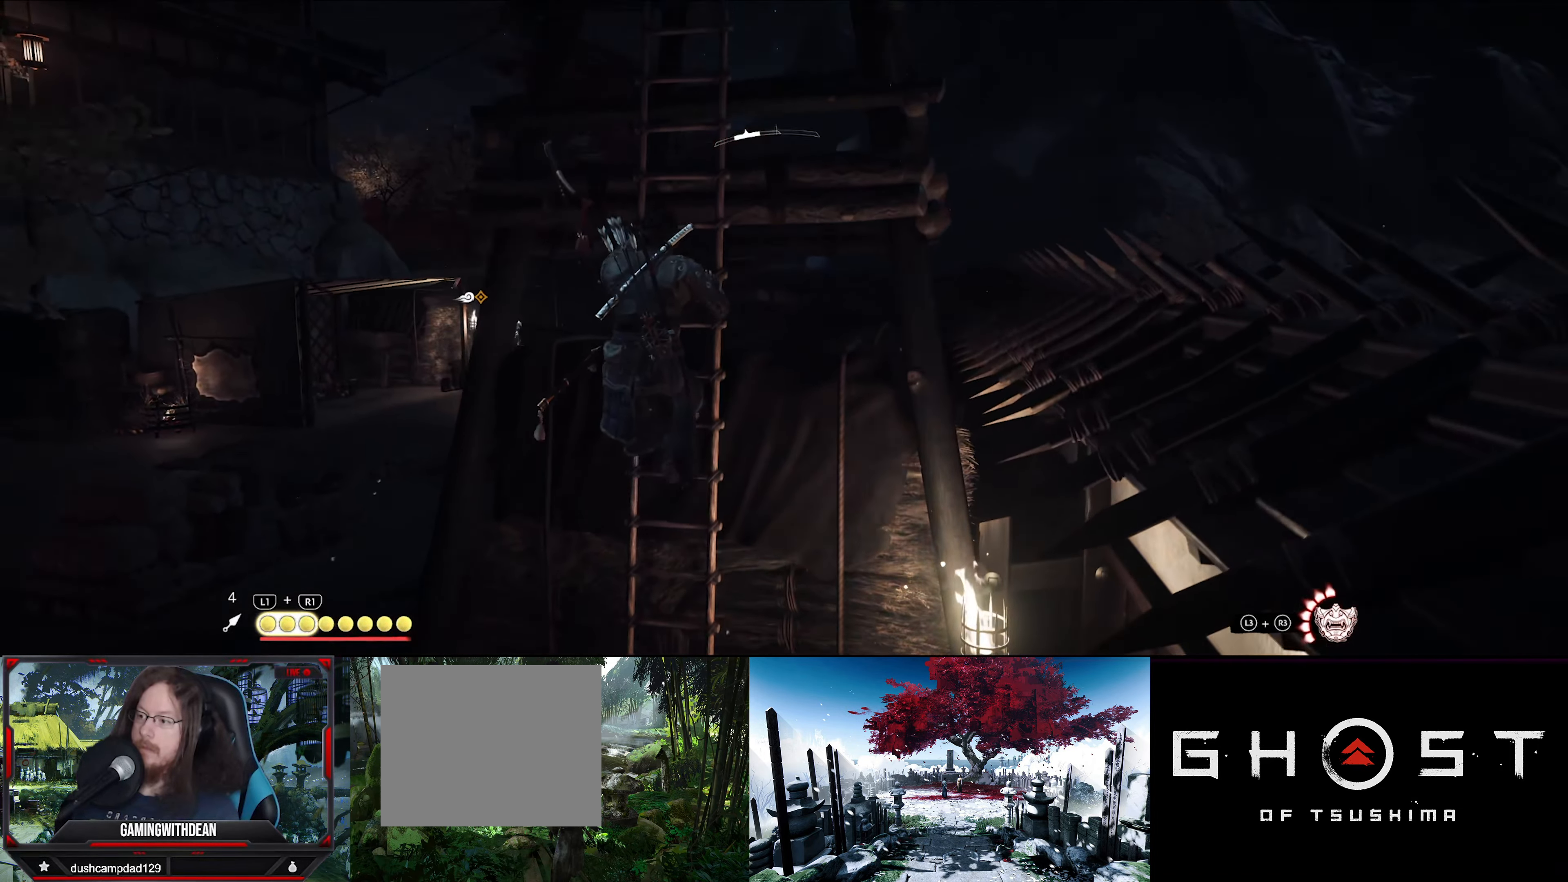
{"buttons": [], "left_stick": "up", "right_stick": "center", "events": []}
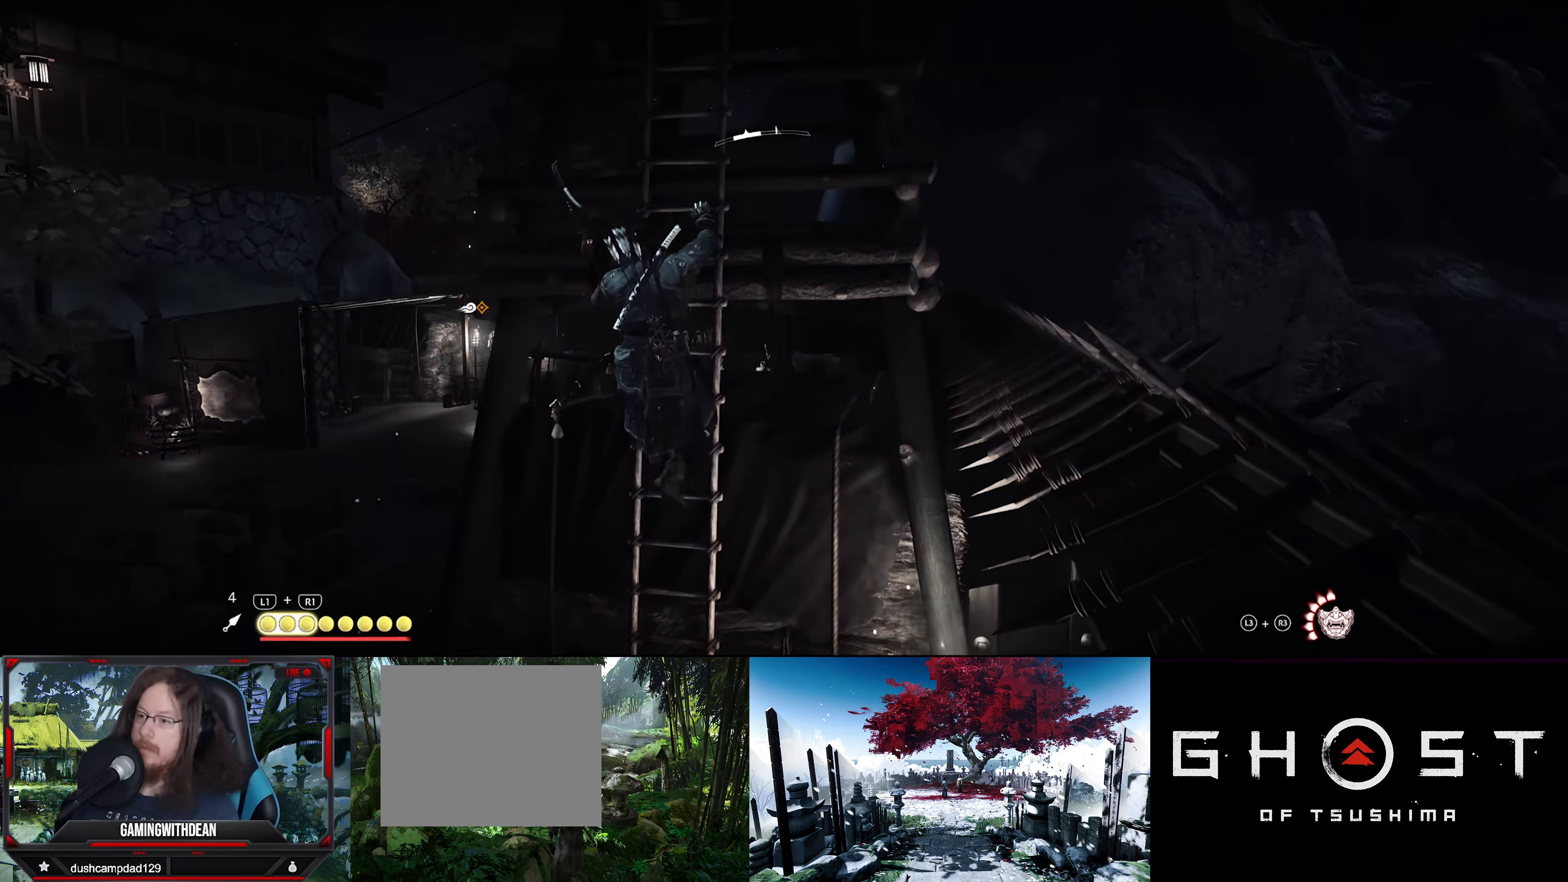
{"buttons": [], "left_stick": "up", "right_stick": "center", "events": [[33, "right_stick", "down"], [366, "right_stick", "center"]]}